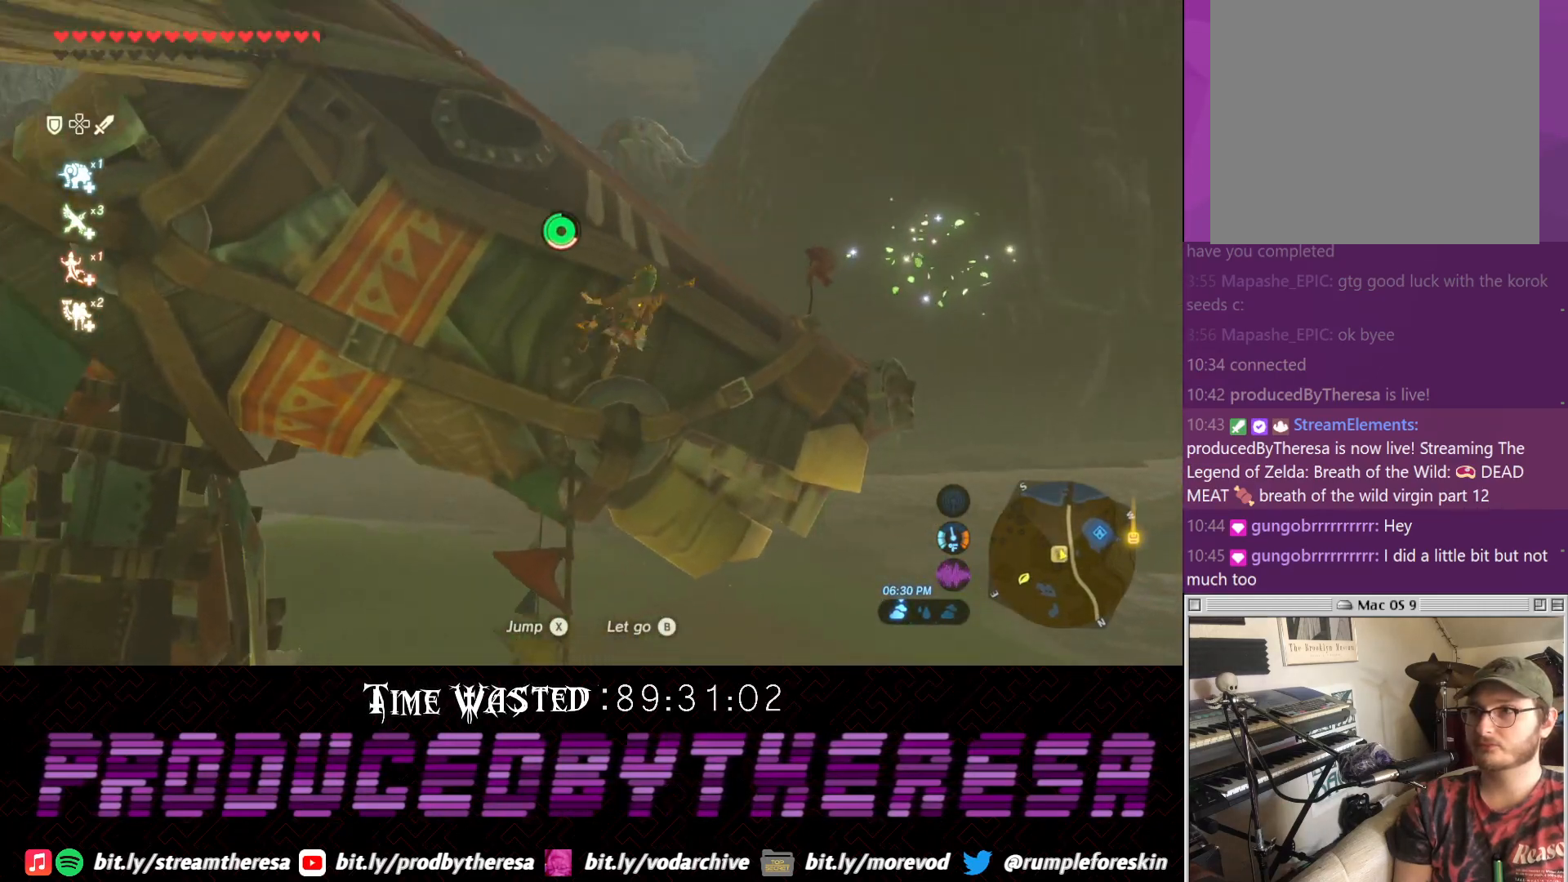
Gameplay with a controller (PlayStation layout); each line is a JSON object with the inputs held at the frame after it (dt_ms = milliseconds from this image to that frame). "events" lists button and stick changes between this image and that frame as [ms after this image, input, new state], when the widget could be followed in between. Not read: DPAD_UP R3.
{"dt_ms": 500, "buttons": [], "left_stick": "up-right", "right_stick": "up-right", "events": [[433, "right_stick", "up-right"]]}
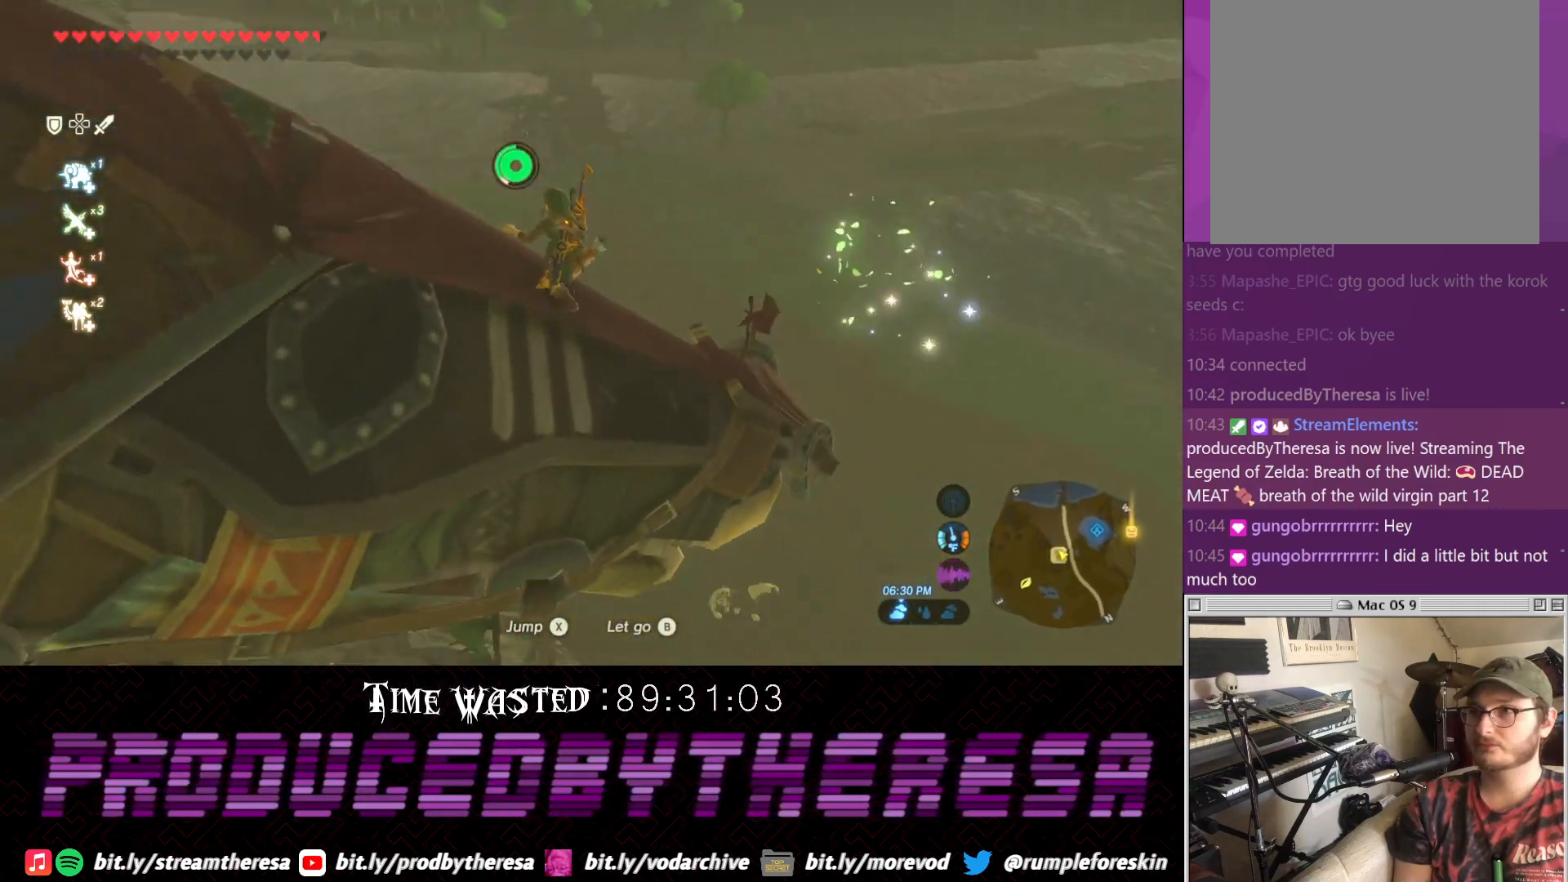
{"dt_ms": 500, "buttons": [], "left_stick": "center", "right_stick": "right", "events": [[117, "right_stick", "right"], [250, "left_stick", "center"]]}
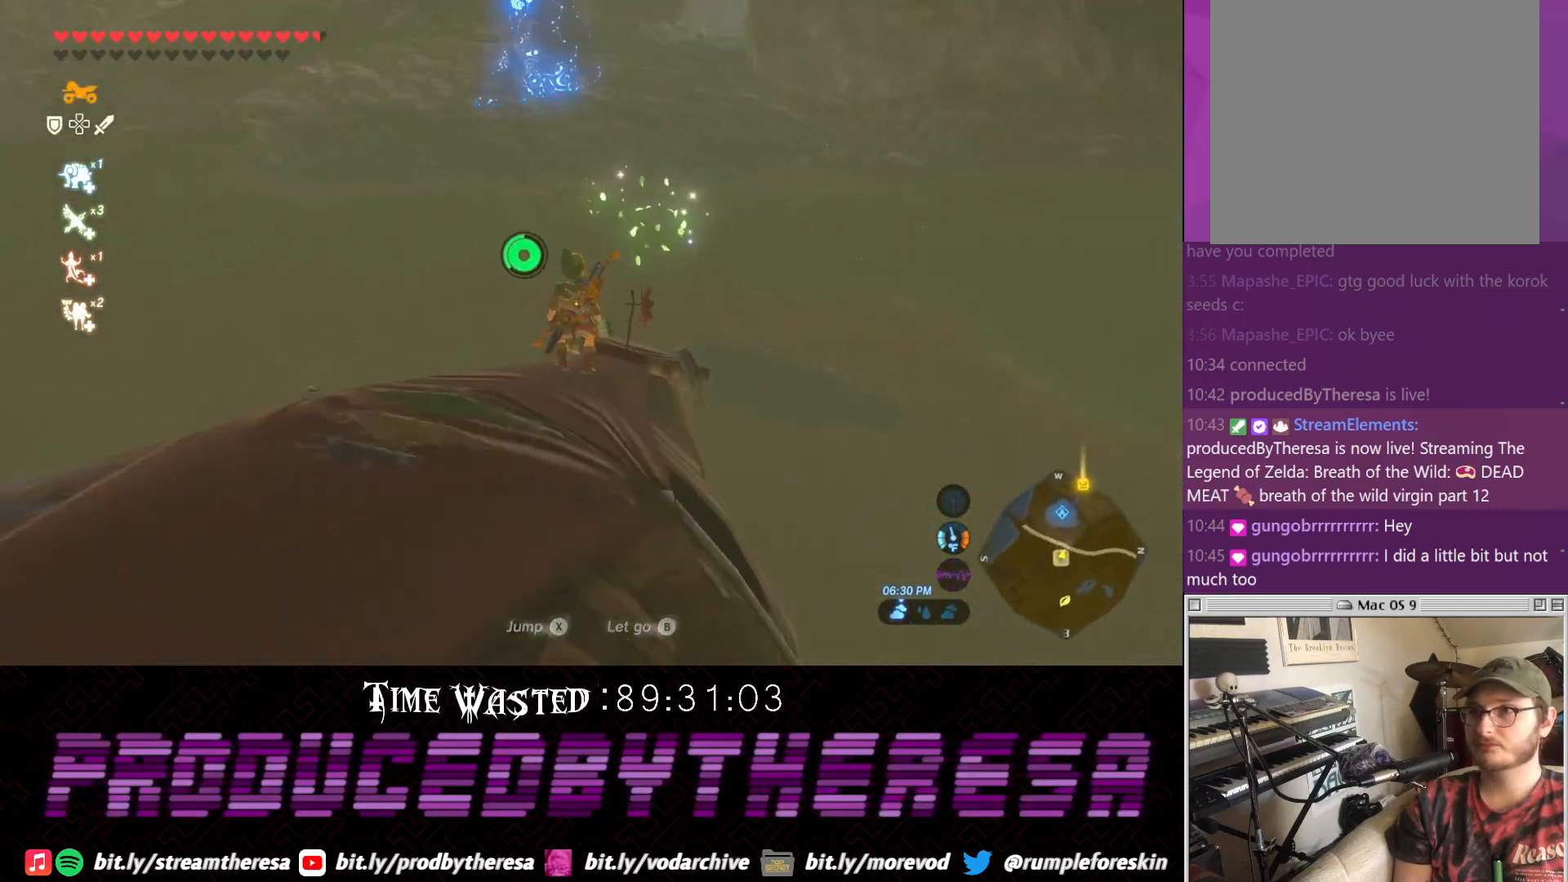
{"dt_ms": 500, "buttons": [], "left_stick": "up", "right_stick": "up-right", "events": [[83, "right_stick", "down-left"], [200, "right_stick", "center"], [417, "left_stick", "up"], [450, "right_stick", "up-right"]]}
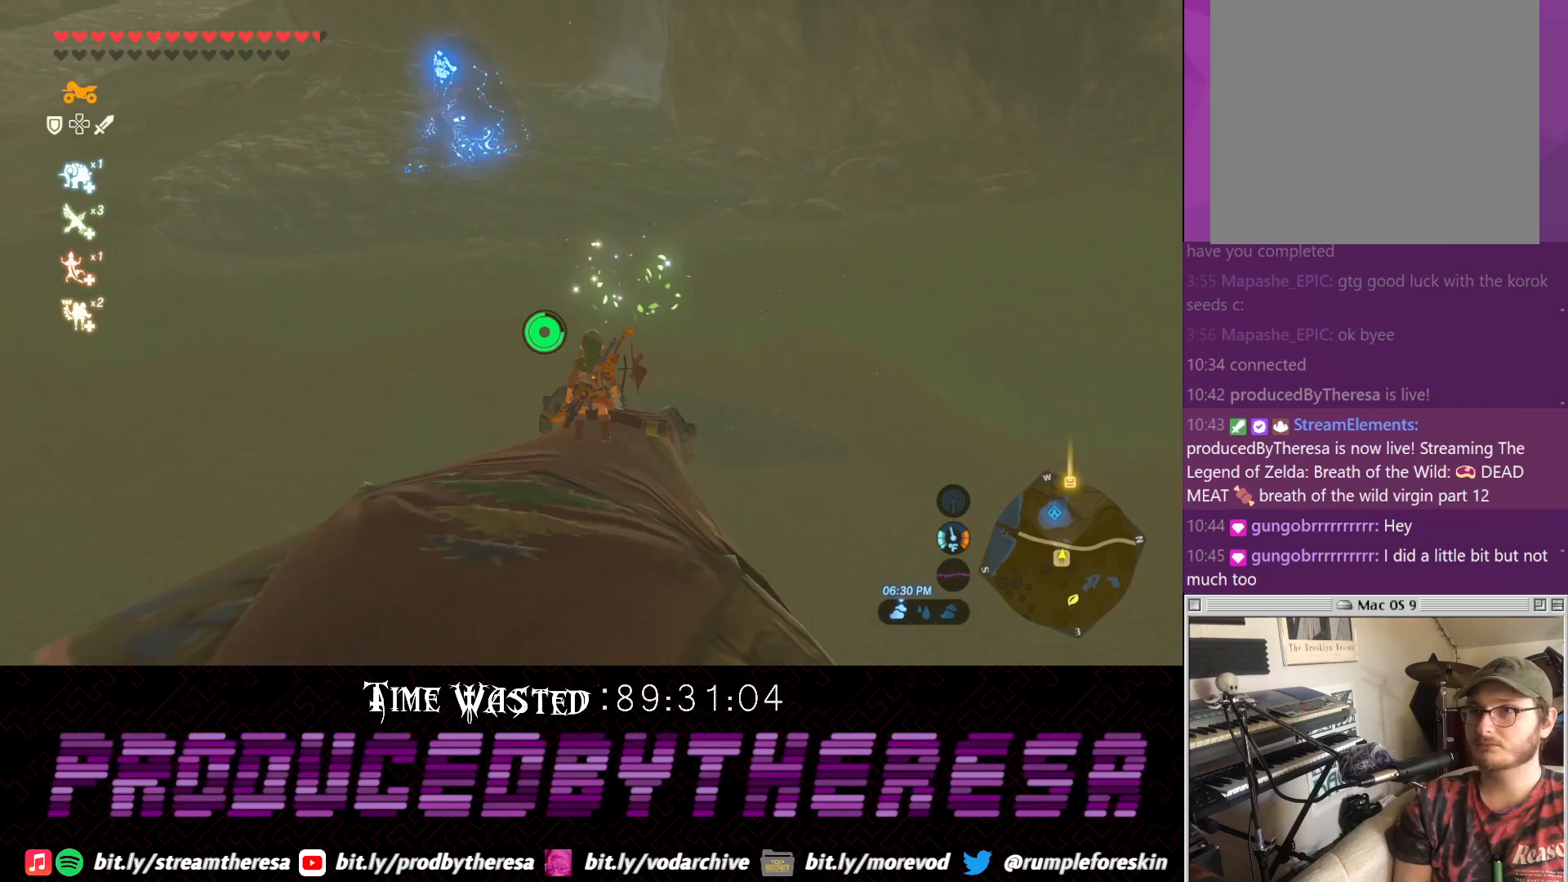
{"dt_ms": 500, "buttons": [], "left_stick": "up", "right_stick": "center", "events": [[133, "right_stick", "center"]]}
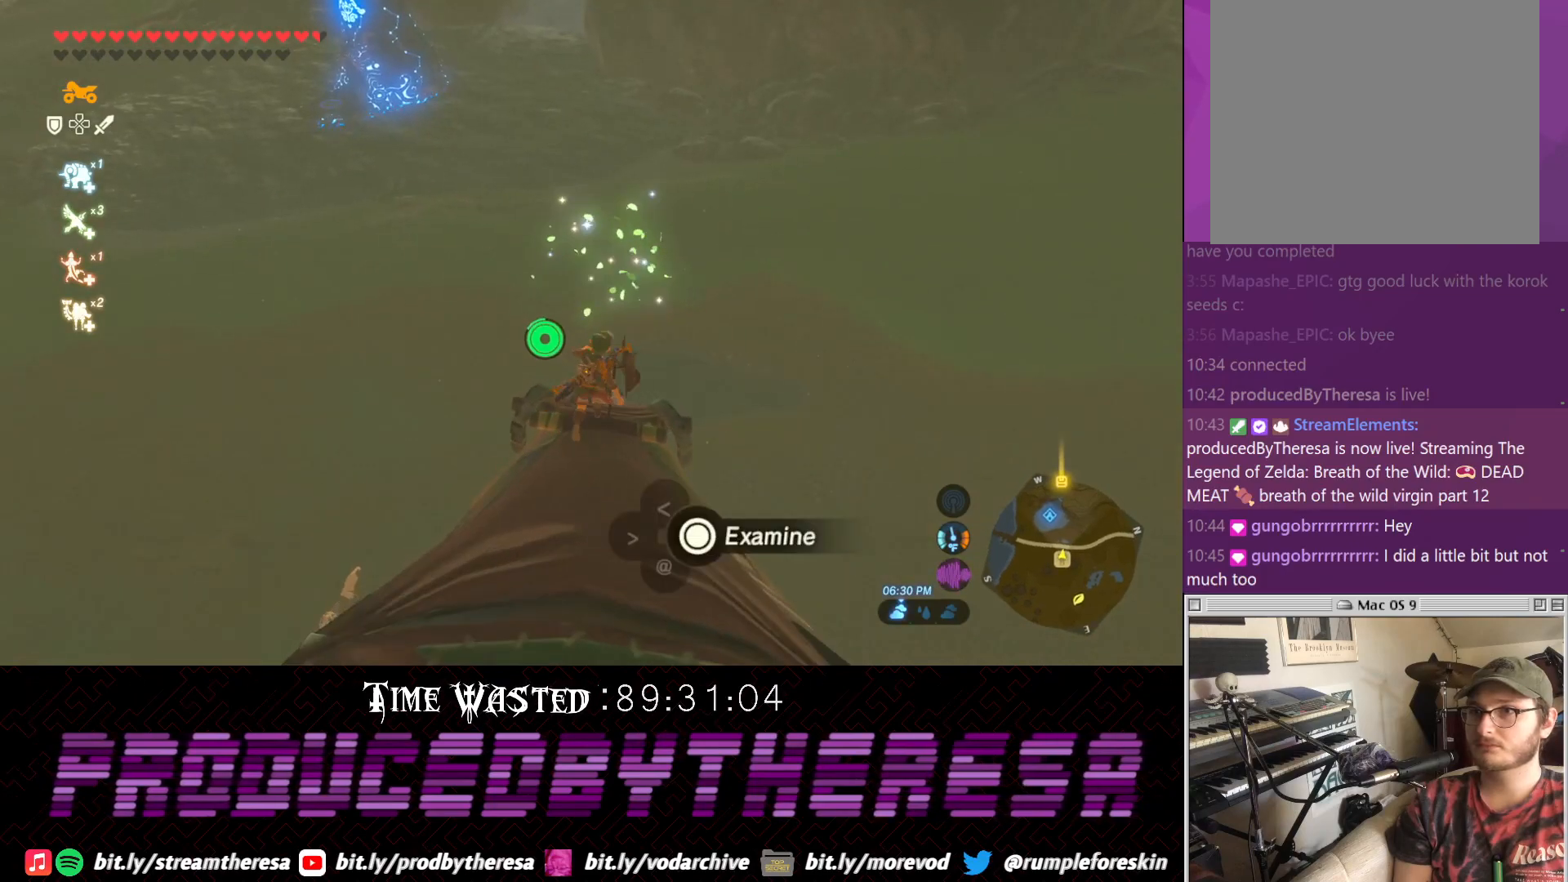
{"dt_ms": 500, "buttons": [], "left_stick": "center", "right_stick": "center", "events": [[33, "right_stick", "up"], [83, "right_stick", "center"], [100, "left_stick", "center"]]}
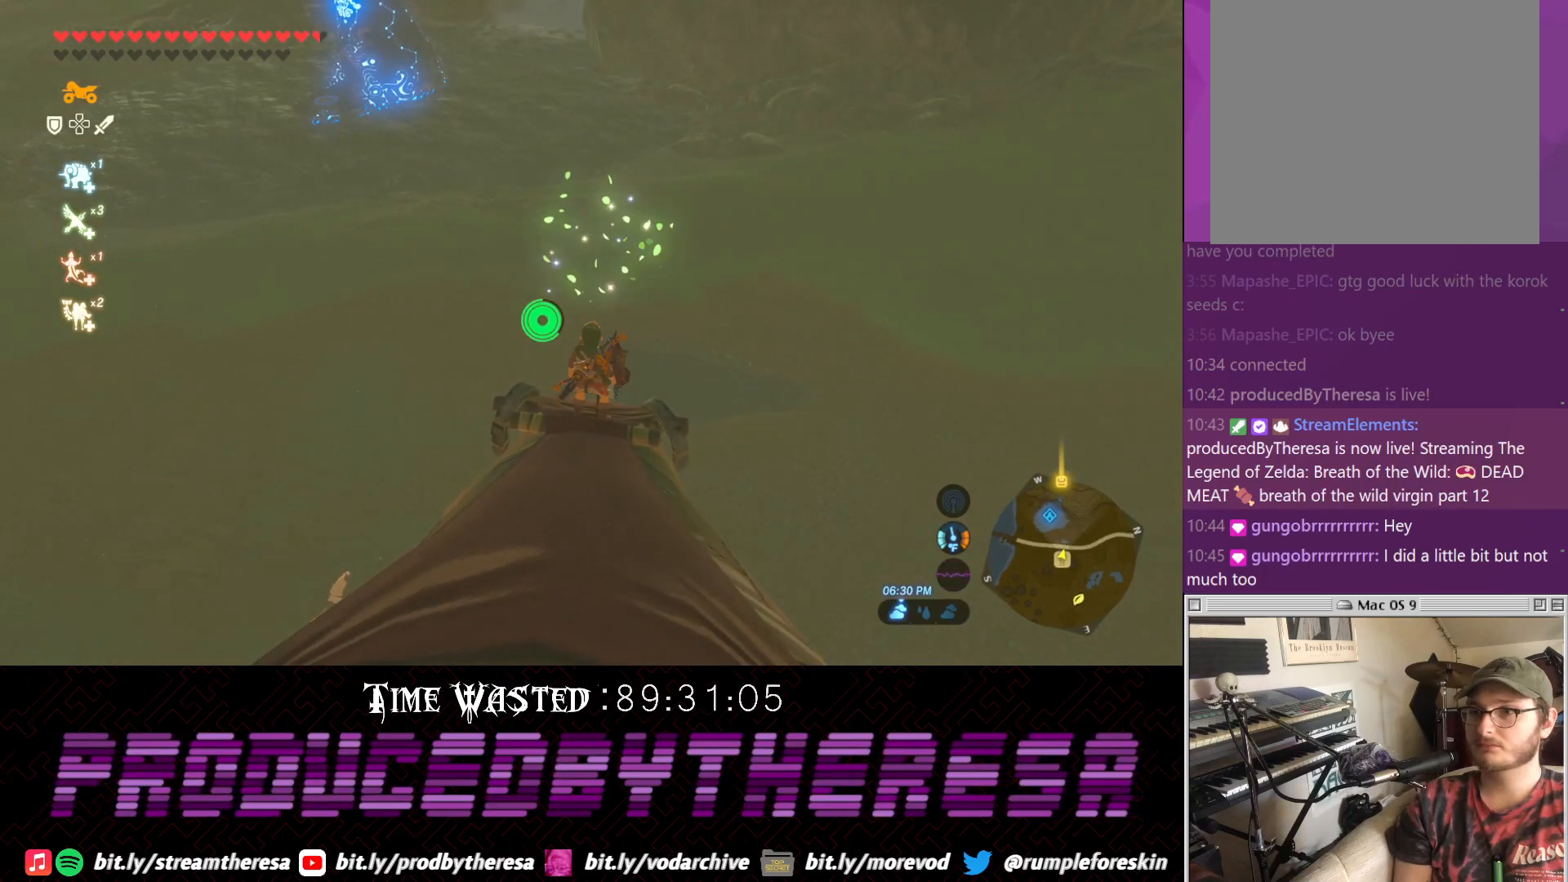
{"dt_ms": 500, "buttons": [], "left_stick": "center", "right_stick": "center", "events": [[100, "CIRCLE", "down"], [167, "CIRCLE", "up"]]}
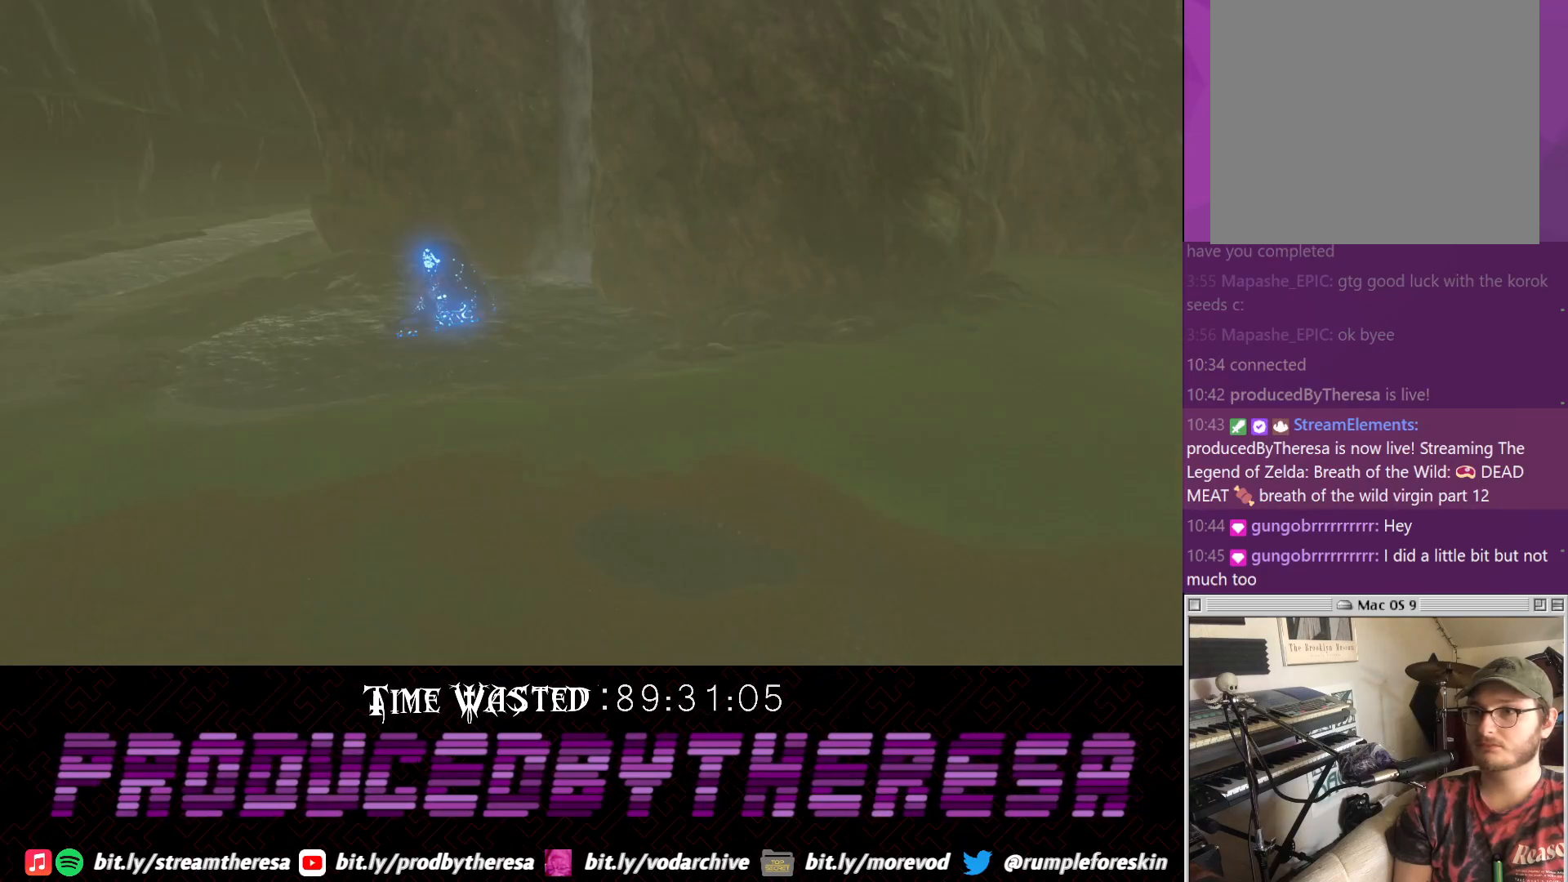
{"dt_ms": 500, "buttons": ["CROSS"], "left_stick": "center", "right_stick": "center", "events": [[350, "CROSS", "down"]]}
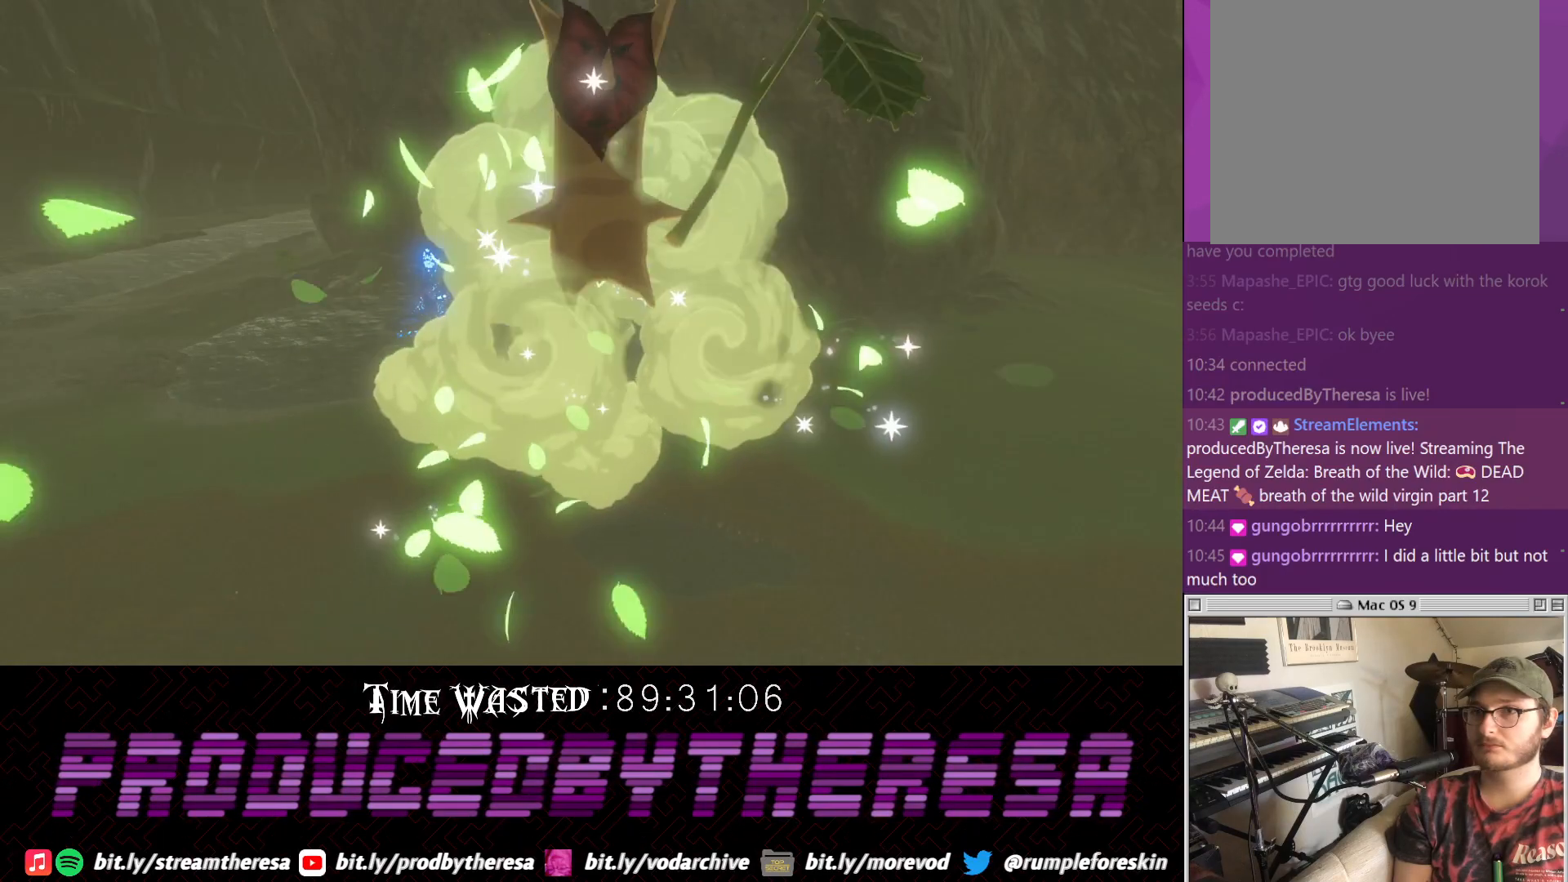
{"dt_ms": 500, "buttons": ["CROSS"], "left_stick": "center", "right_stick": "center", "events": [[17, "CROSS", "up"], [133, "CROSS", "down"], [300, "CROSS", "up"], [483, "CROSS", "down"]]}
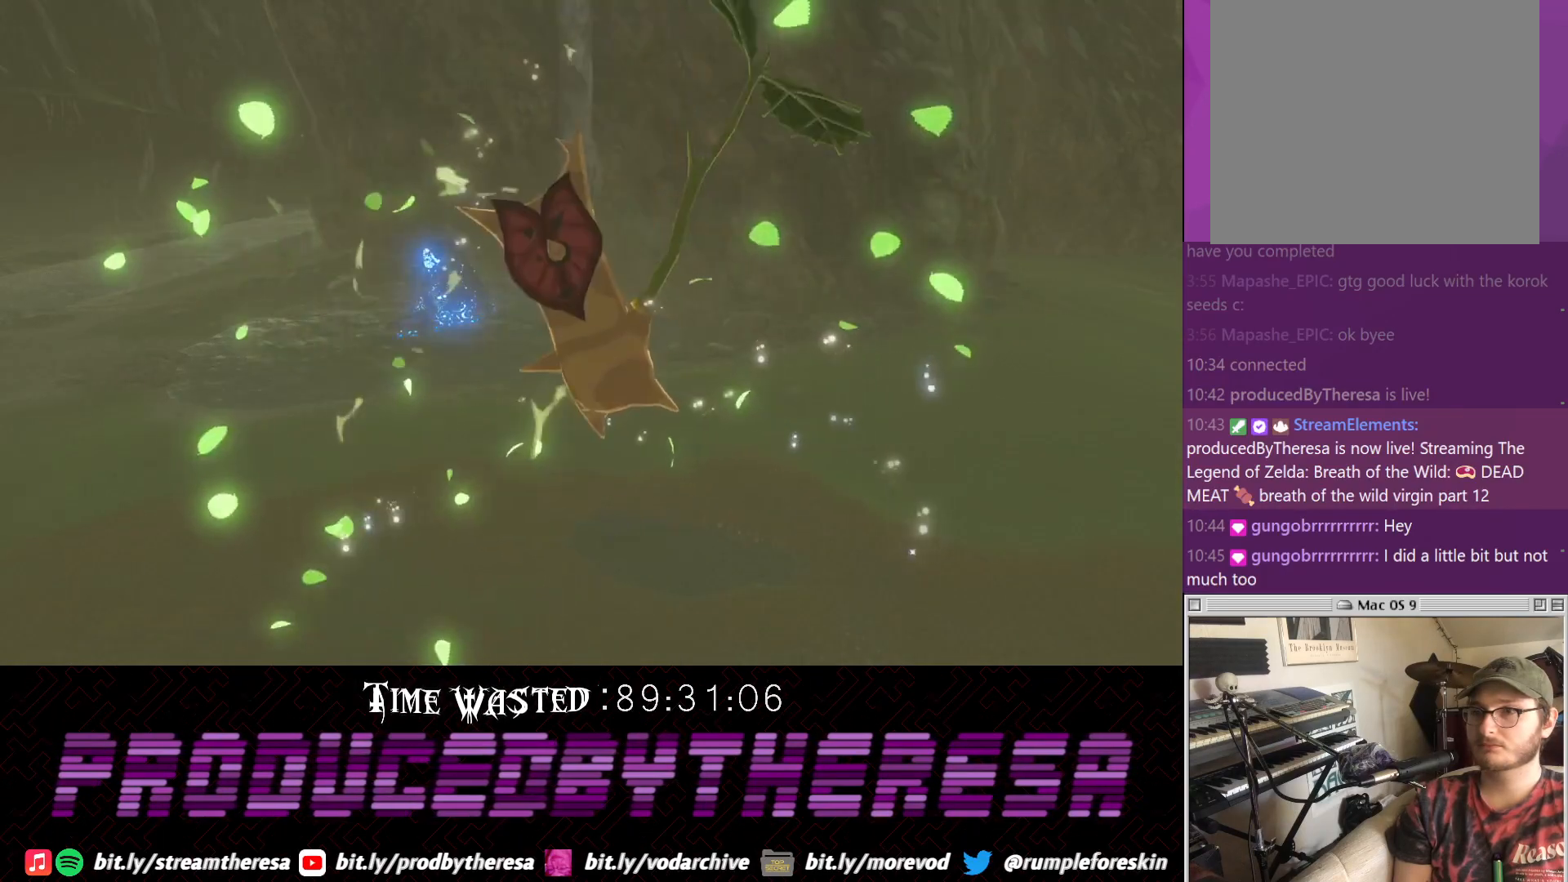
{"dt_ms": 500, "buttons": ["CROSS"], "left_stick": "center", "right_stick": "center", "events": [[200, "CROSS", "up"], [383, "CROSS", "down"]]}
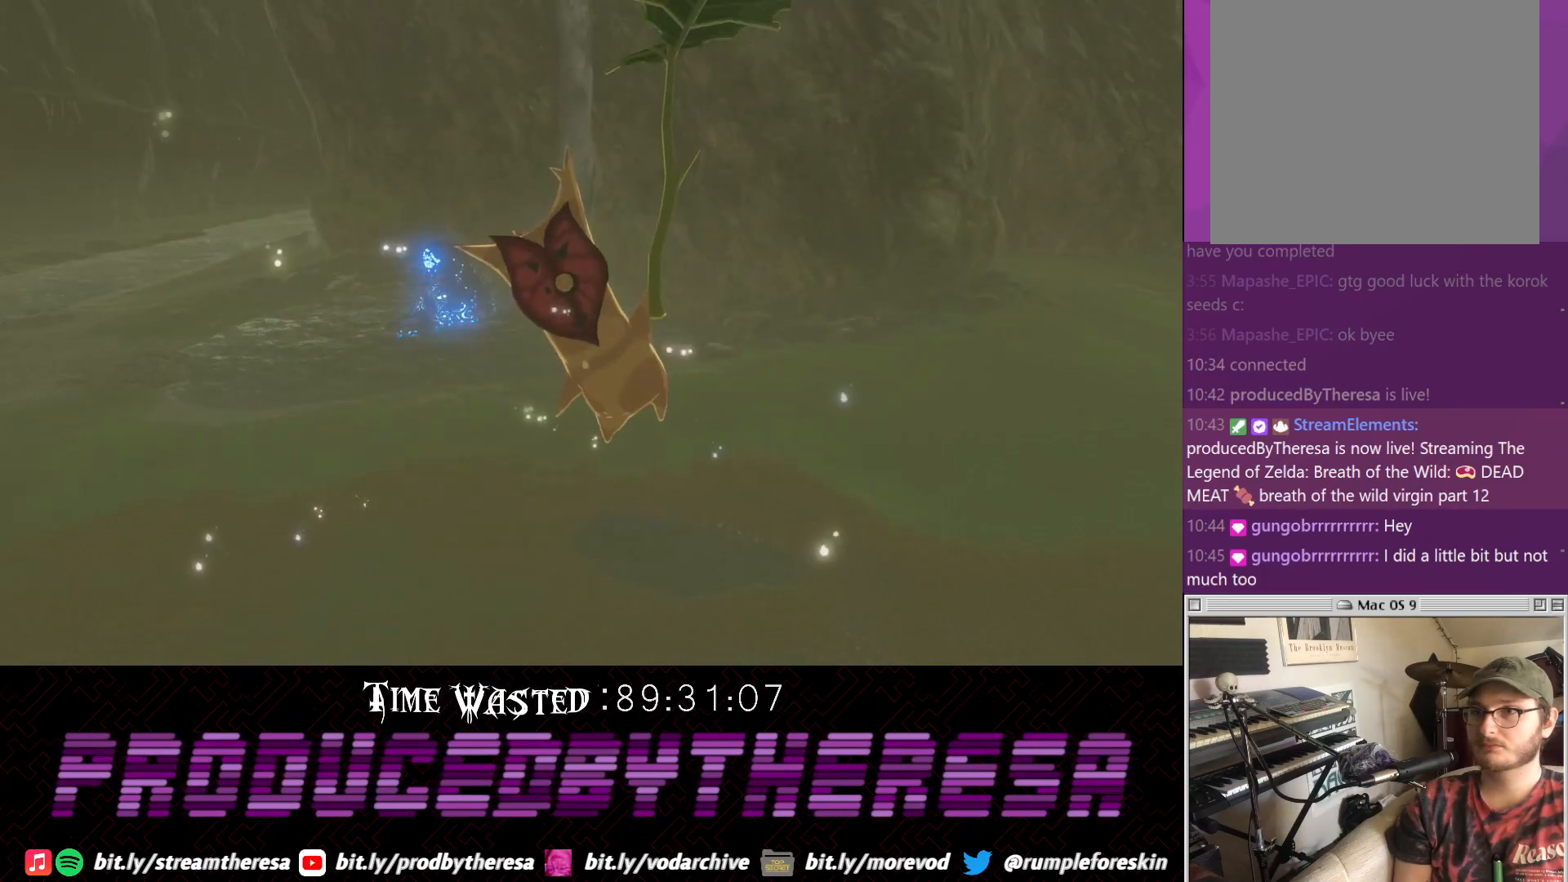
{"dt_ms": 500, "buttons": [], "left_stick": "center", "right_stick": "center", "events": [[133, "CROSS", "up"], [267, "CROSS", "down"], [500, "CROSS", "up"]]}
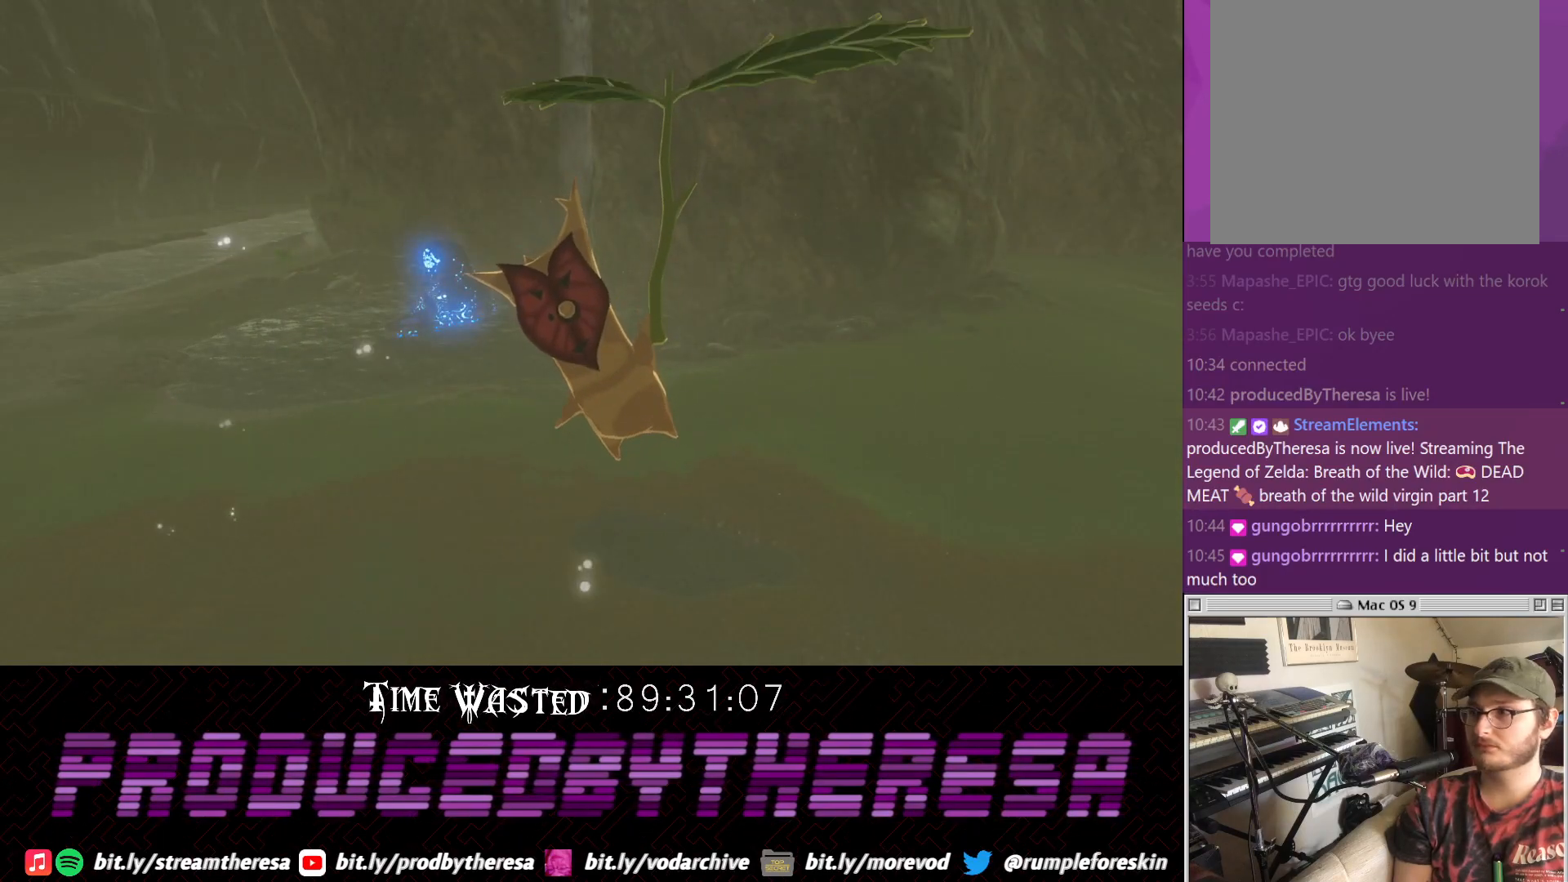
{"dt_ms": 500, "buttons": ["CROSS"], "left_stick": "center", "right_stick": "center", "events": [[133, "CROSS", "down"], [317, "CROSS", "up"], [483, "CROSS", "down"]]}
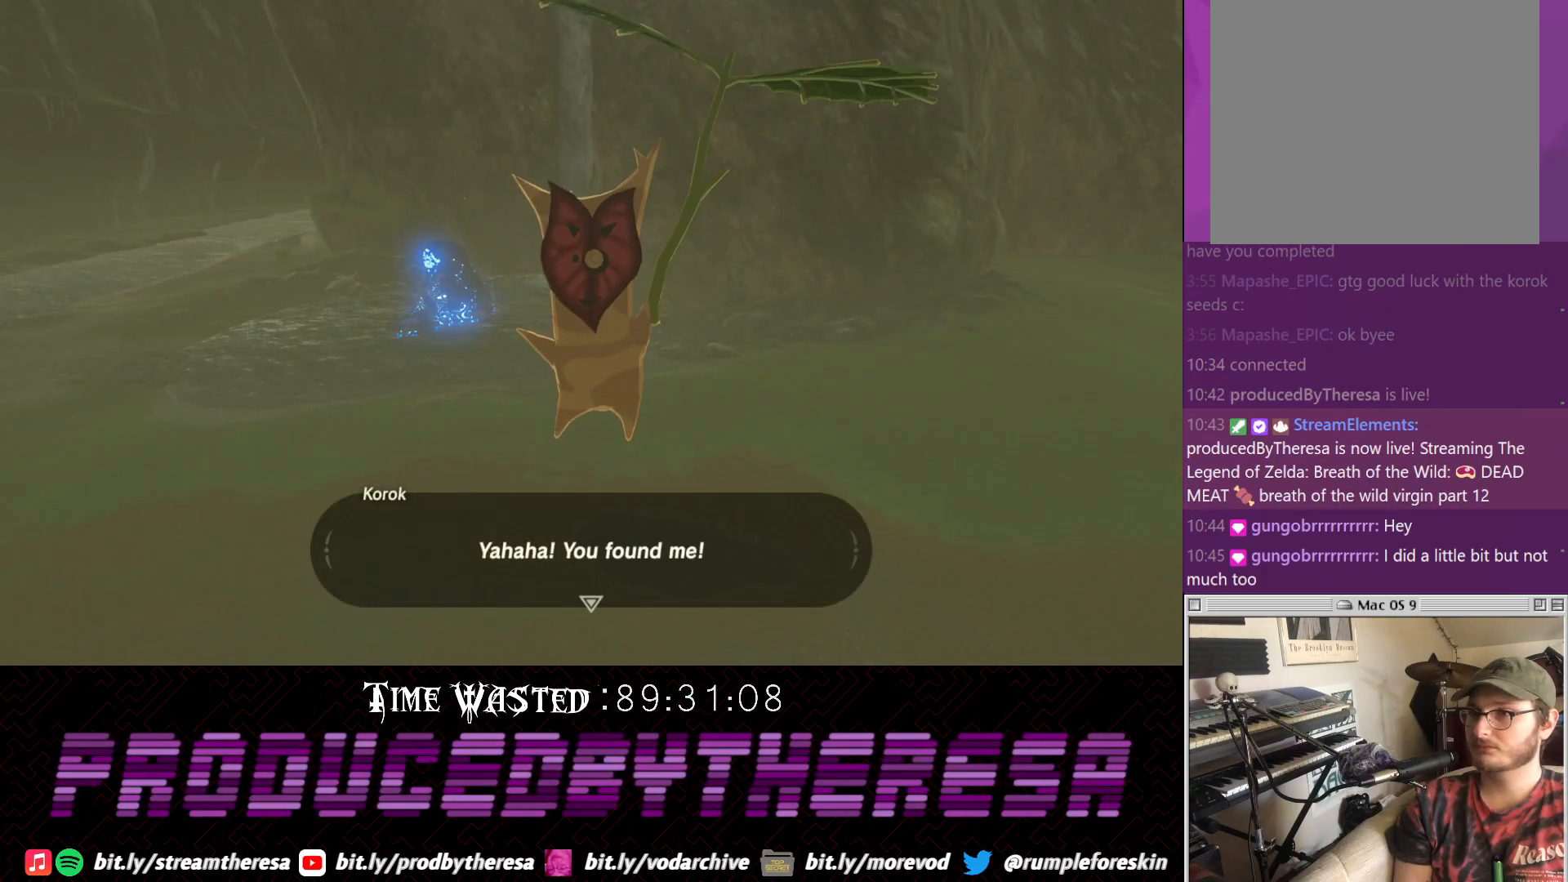
{"dt_ms": 500, "buttons": [], "left_stick": "center", "right_stick": "center", "events": [[133, "CROSS", "up"]]}
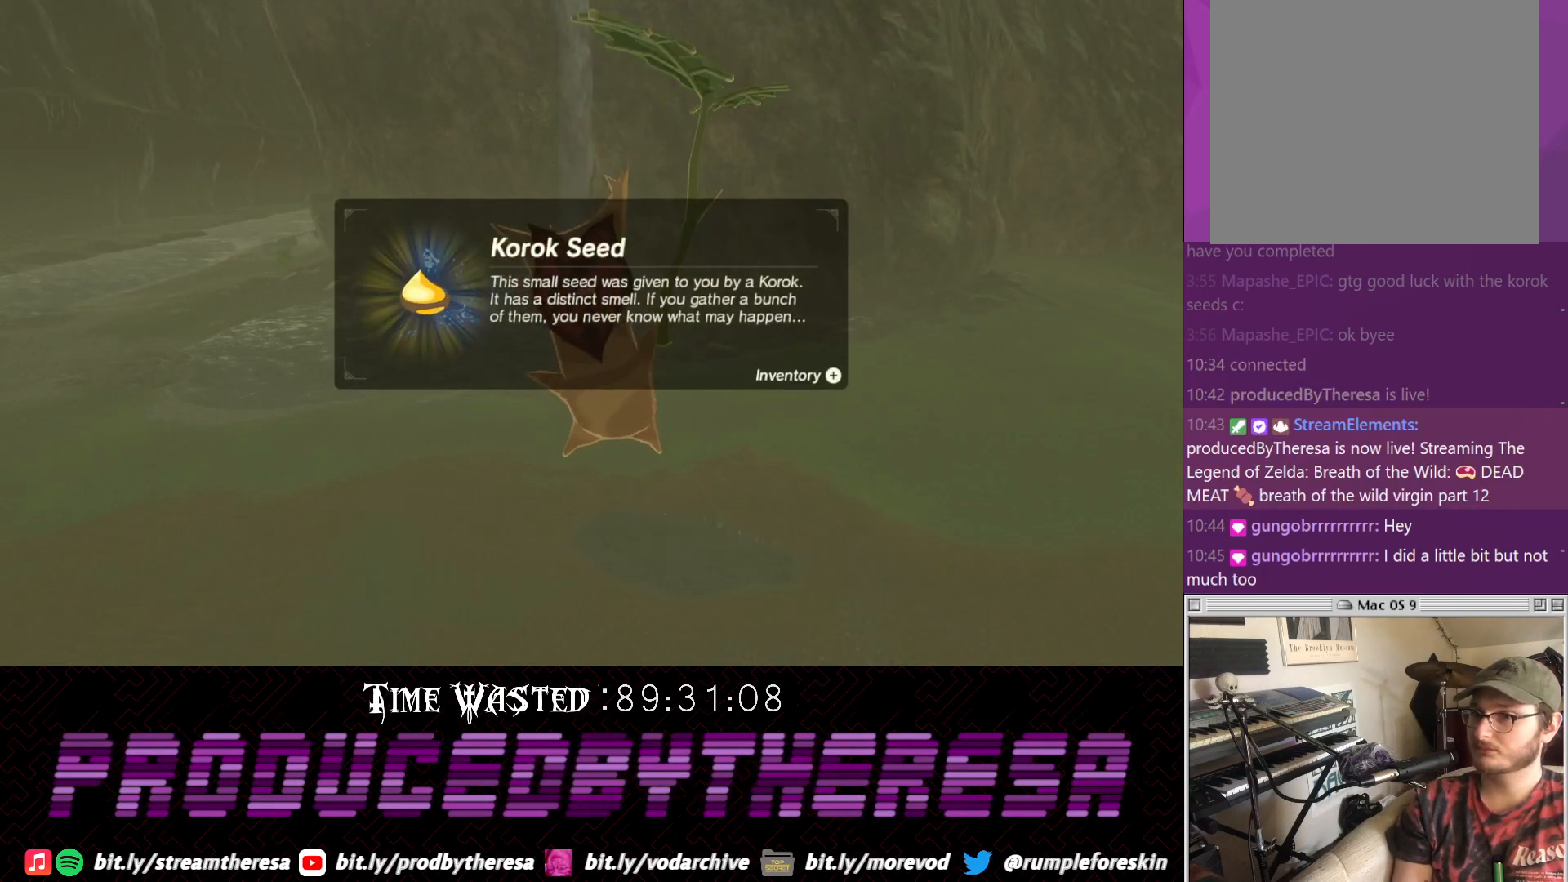
{"dt_ms": 500, "buttons": [], "left_stick": "center", "right_stick": "center", "events": []}
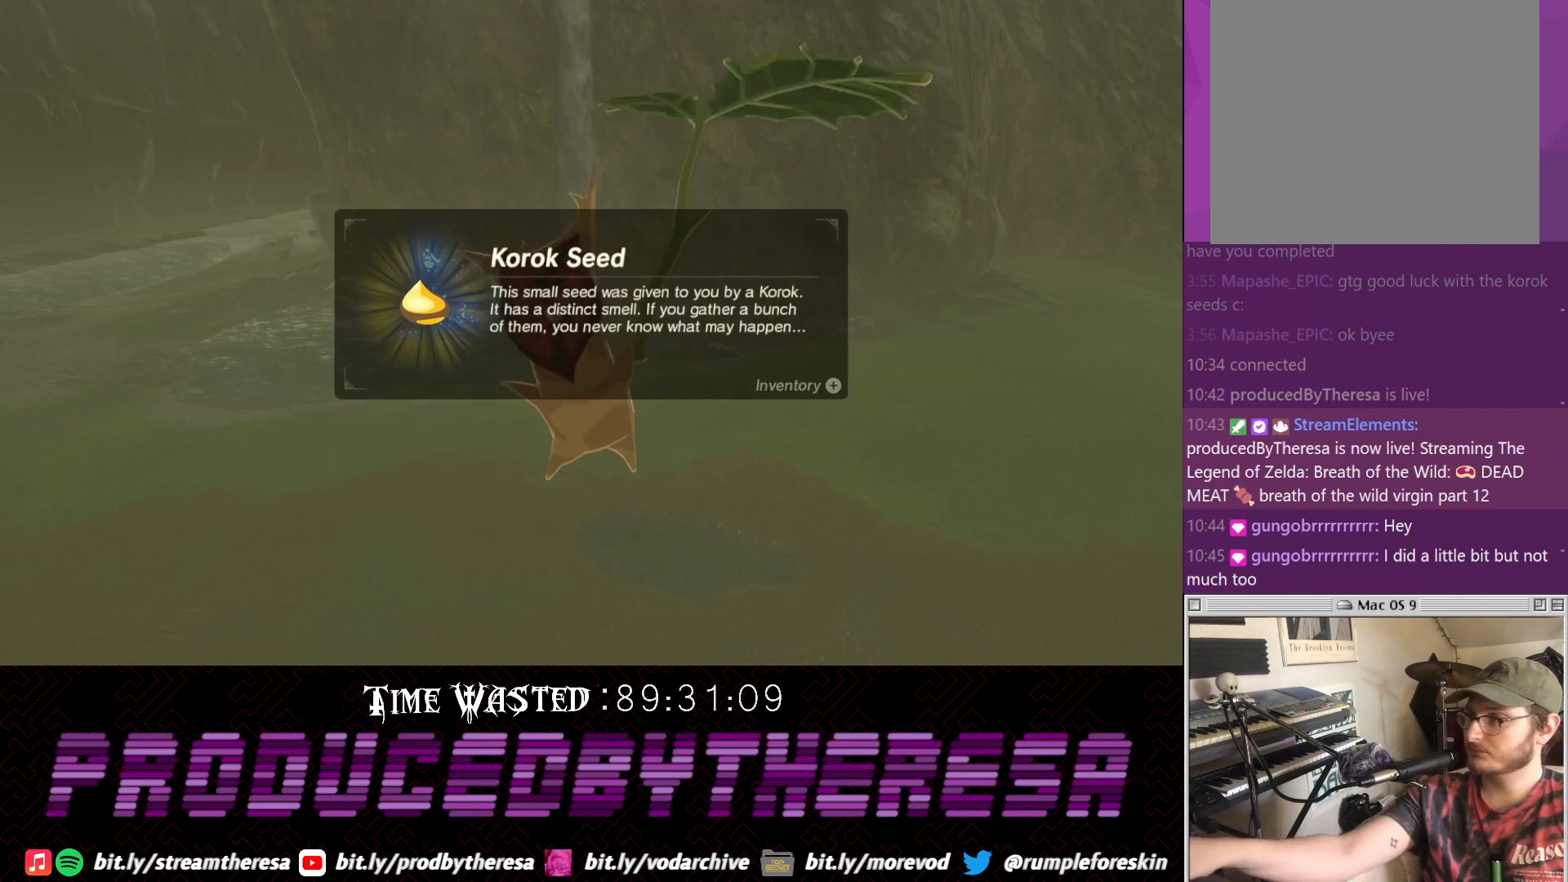
{"dt_ms": 500, "buttons": [], "left_stick": "center", "right_stick": "center", "events": []}
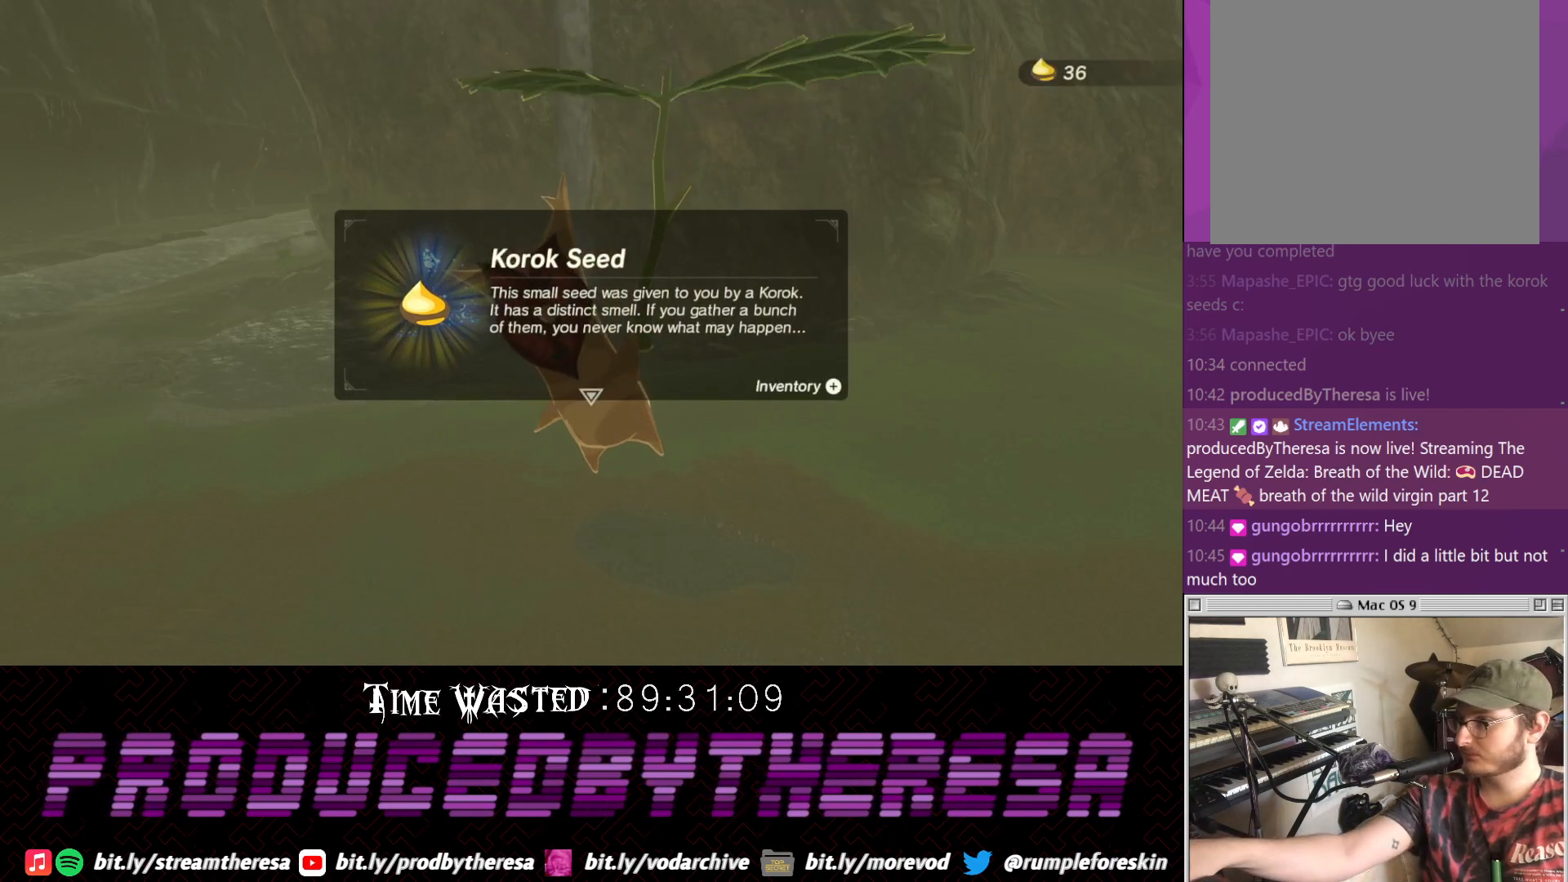
{"dt_ms": 500, "buttons": [], "left_stick": "center", "right_stick": "center", "events": []}
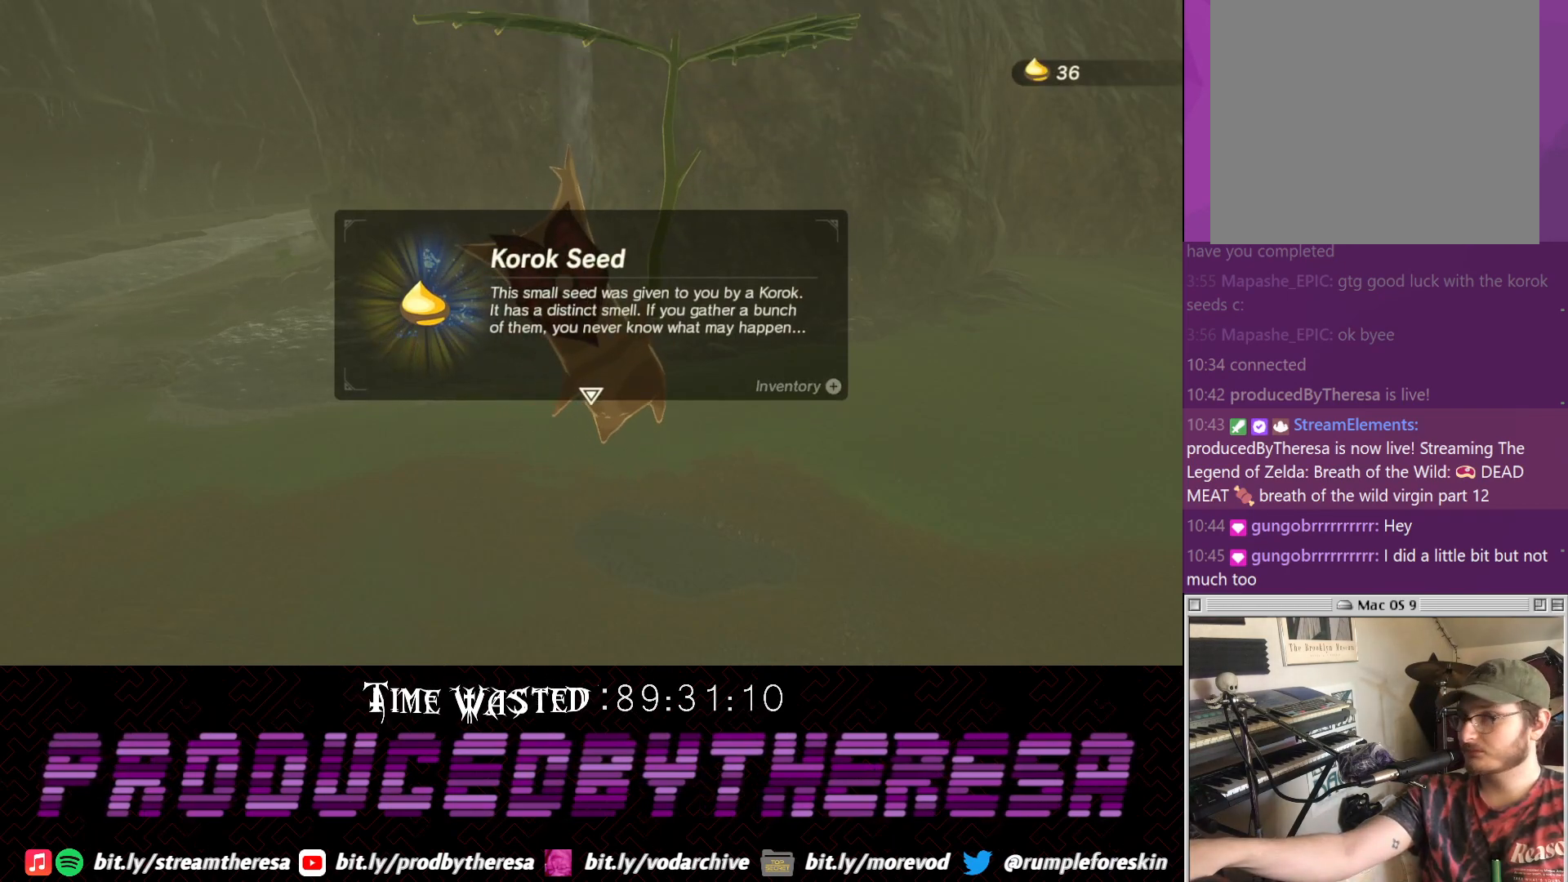
{"dt_ms": 500, "buttons": [], "left_stick": "center", "right_stick": "center", "events": []}
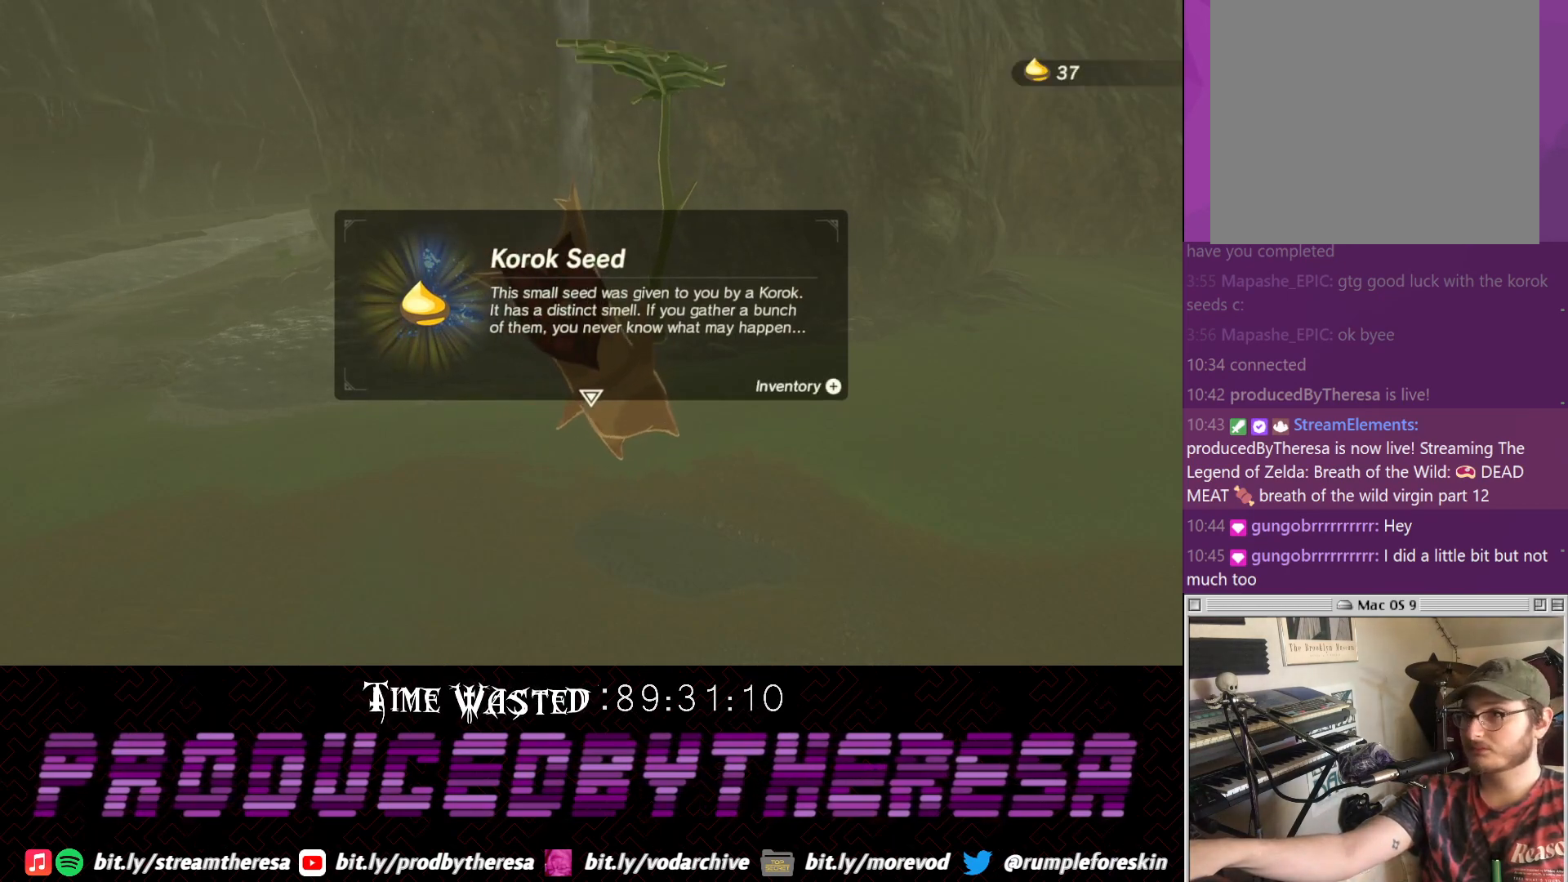
{"dt_ms": 500, "buttons": [], "left_stick": "center", "right_stick": "center", "events": []}
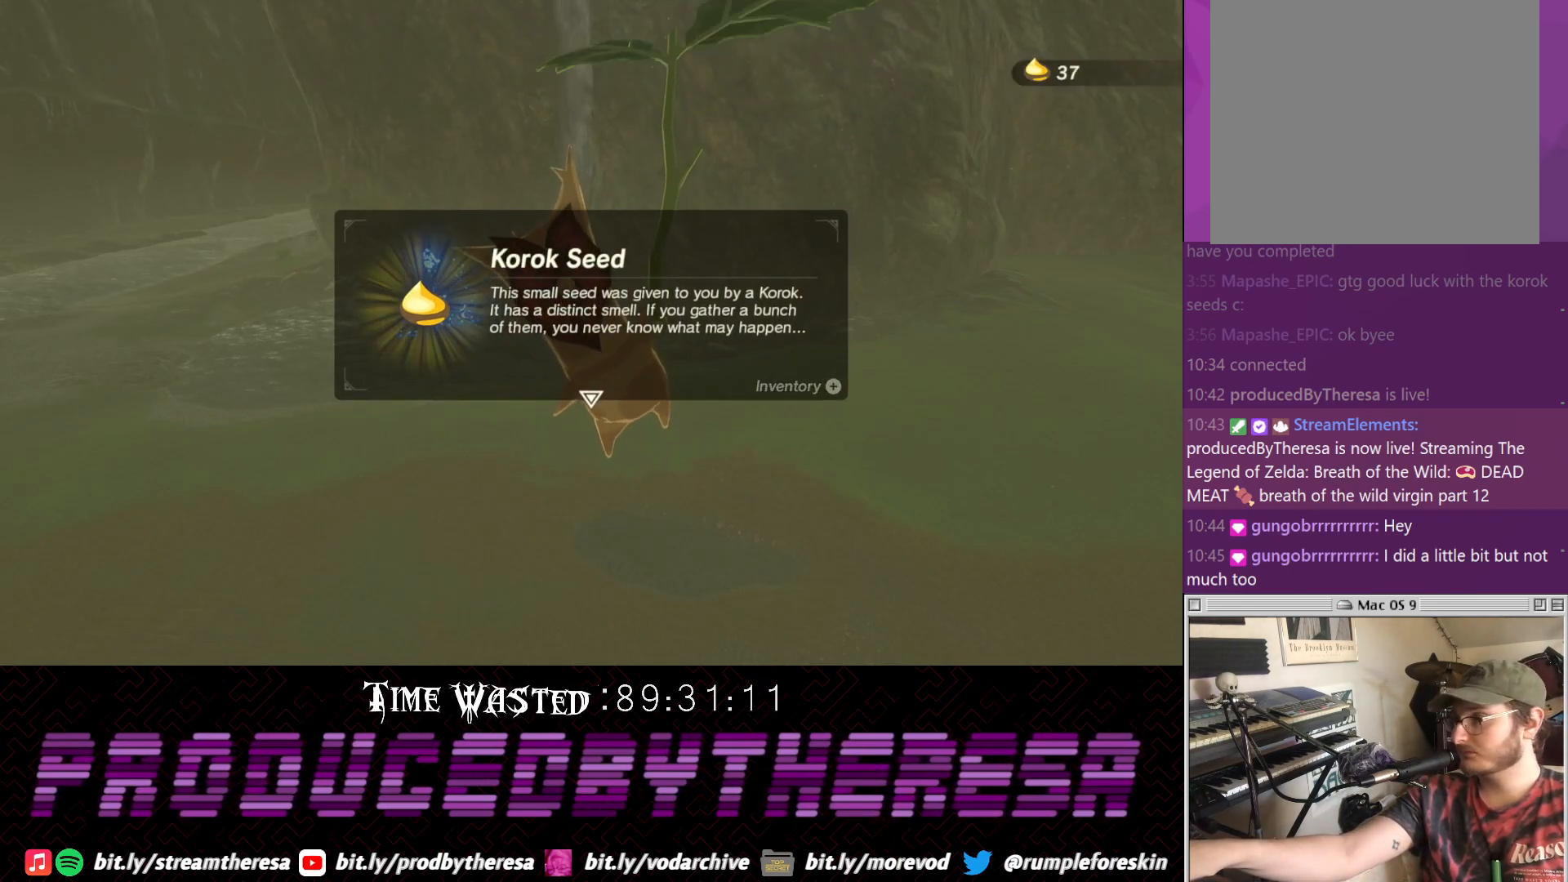
{"dt_ms": 500, "buttons": [], "left_stick": "center", "right_stick": "center", "events": []}
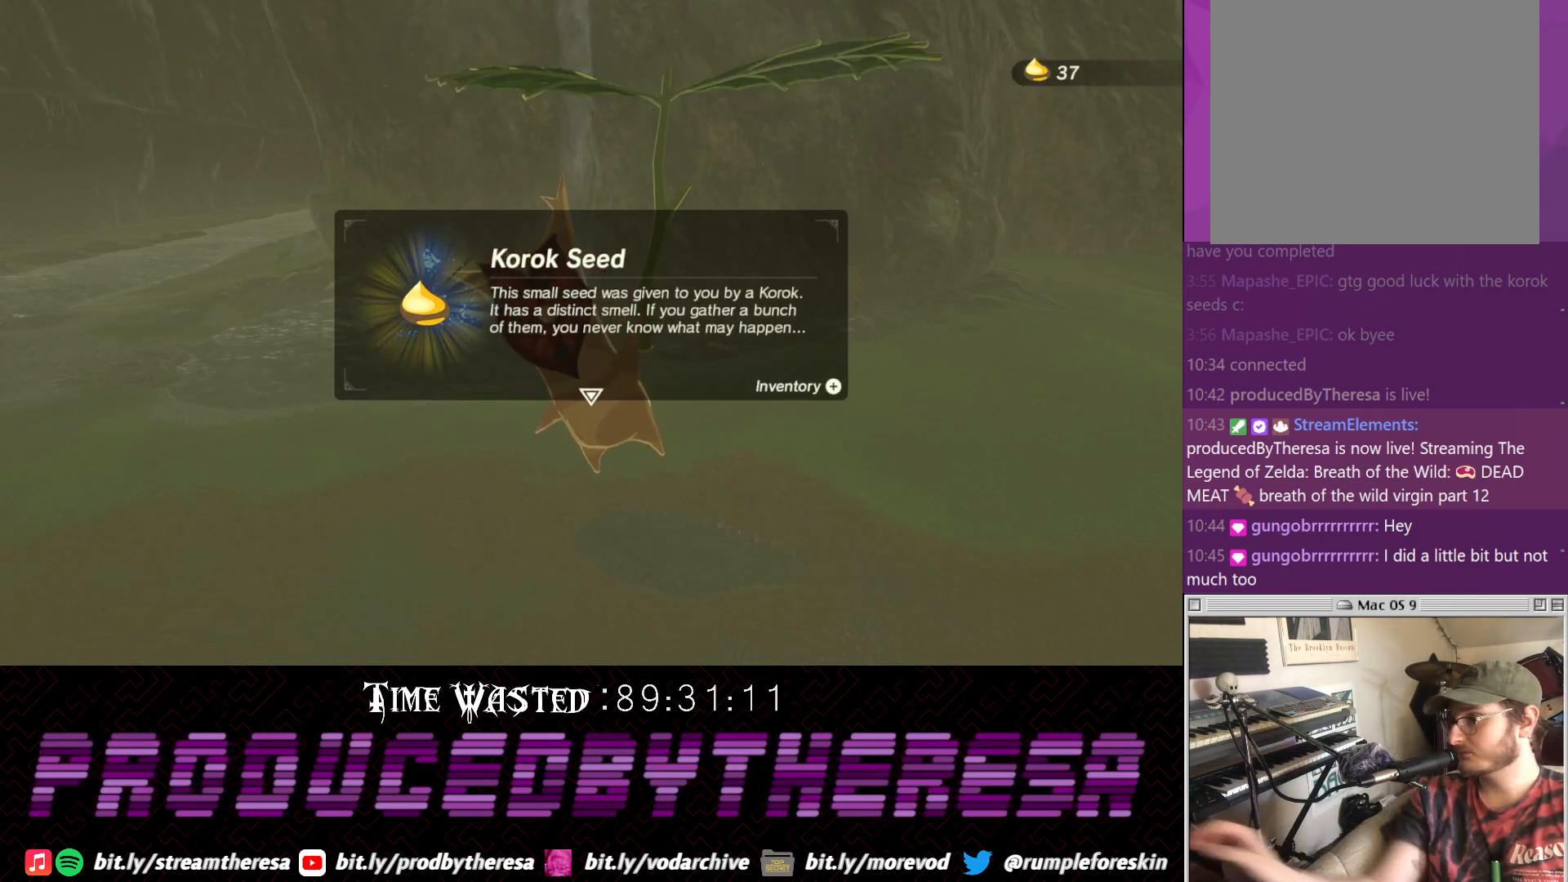
{"dt_ms": 1000, "buttons": [], "left_stick": "center", "right_stick": "center", "events": [[400, "CIRCLE", "down"], [533, "CIRCLE", "up"]]}
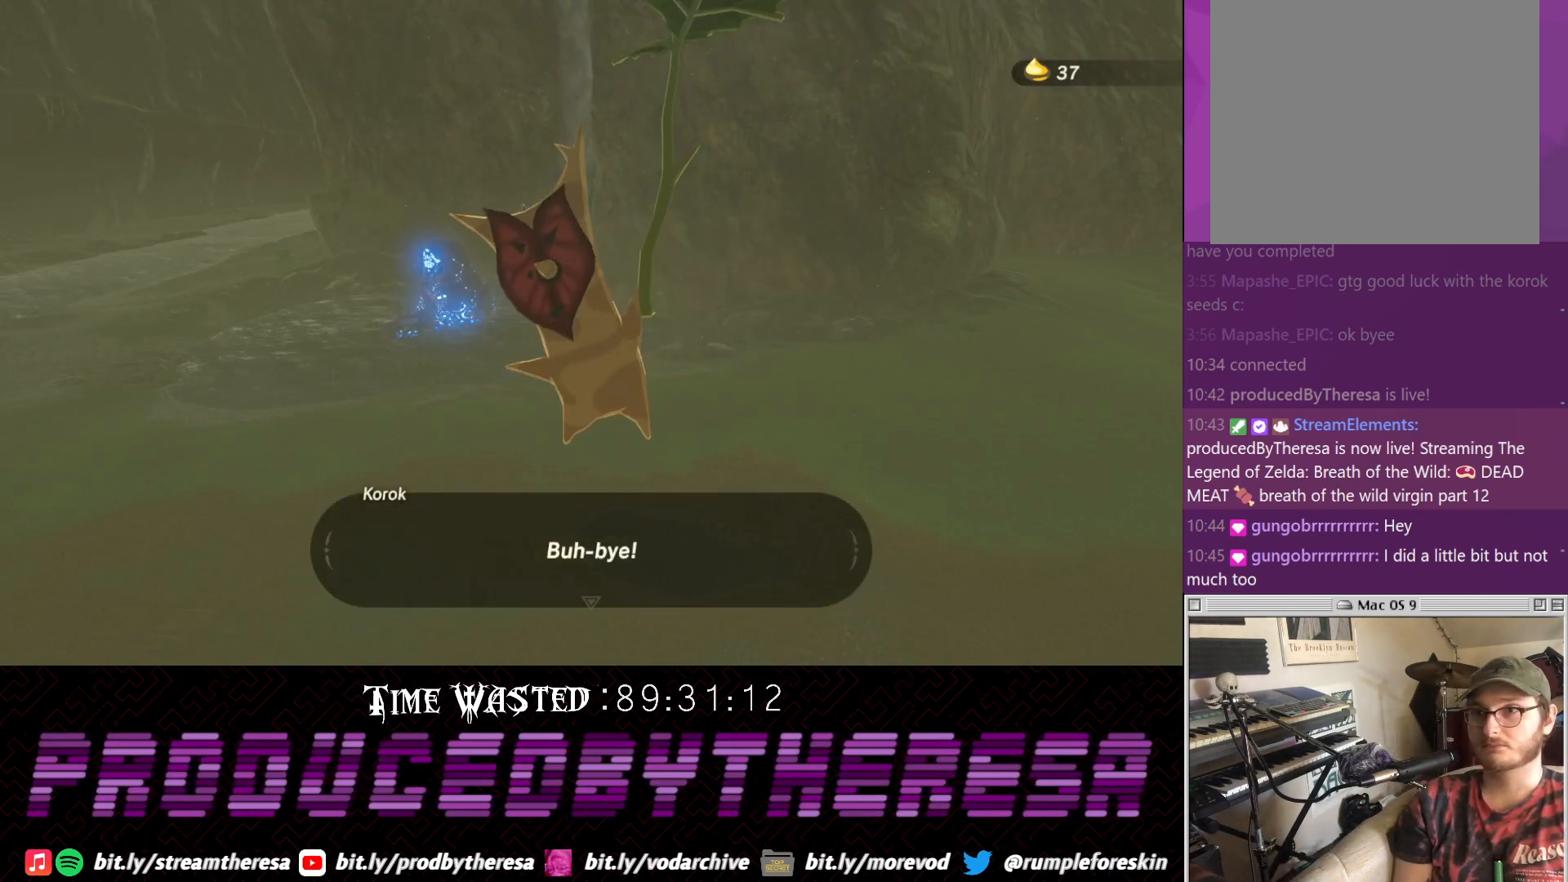
{"dt_ms": 500, "buttons": [], "left_stick": "center", "right_stick": "center", "events": [[317, "CROSS", "down"], [433, "CROSS", "up"]]}
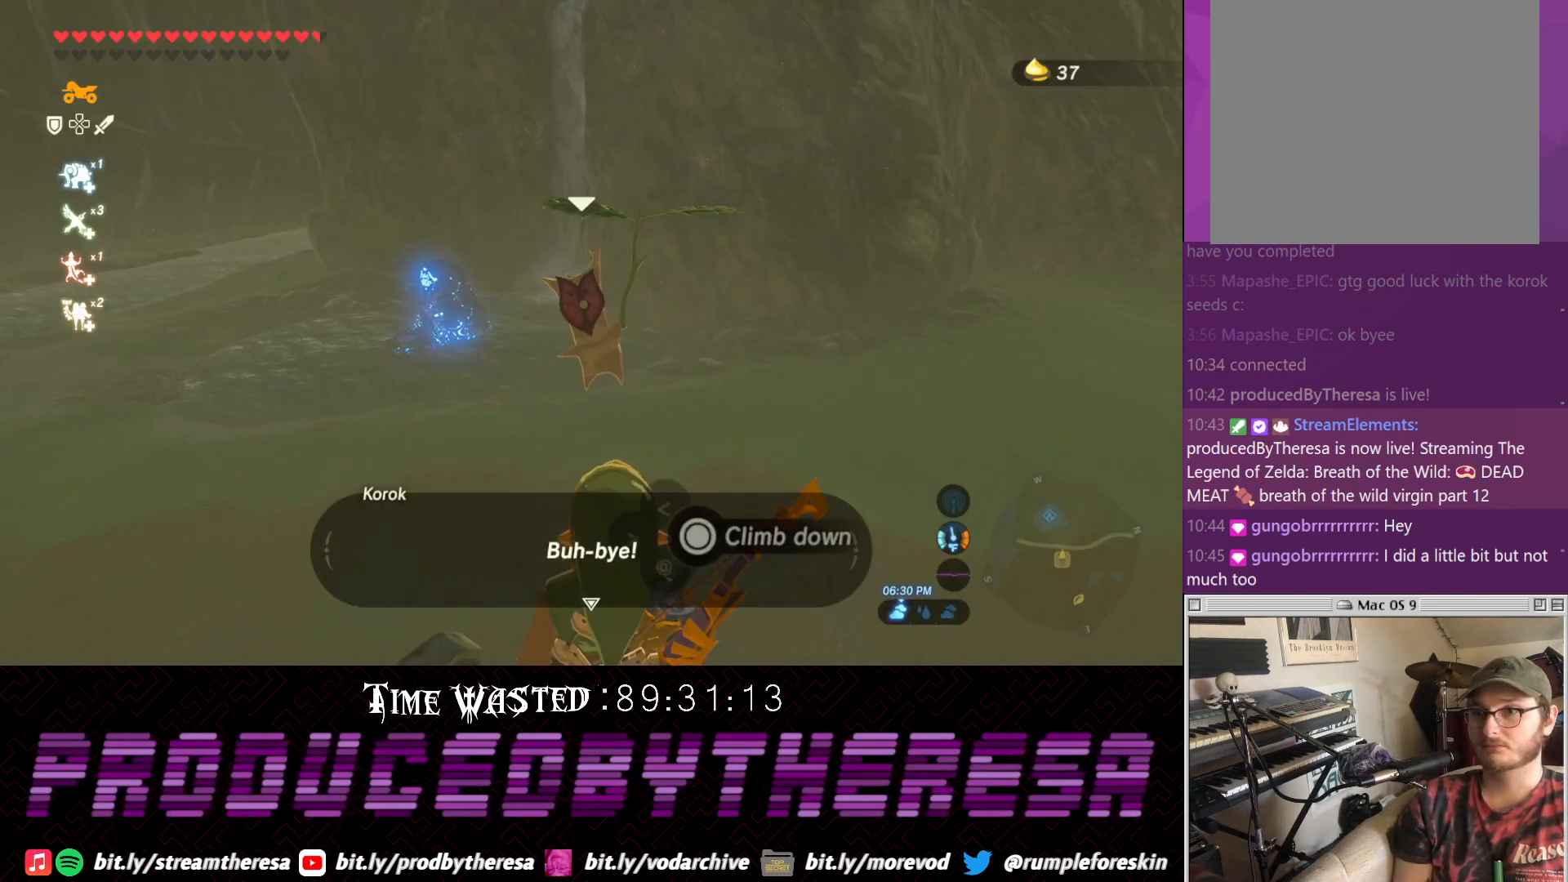
{"dt_ms": 500, "buttons": [], "left_stick": "center", "right_stick": "center", "events": []}
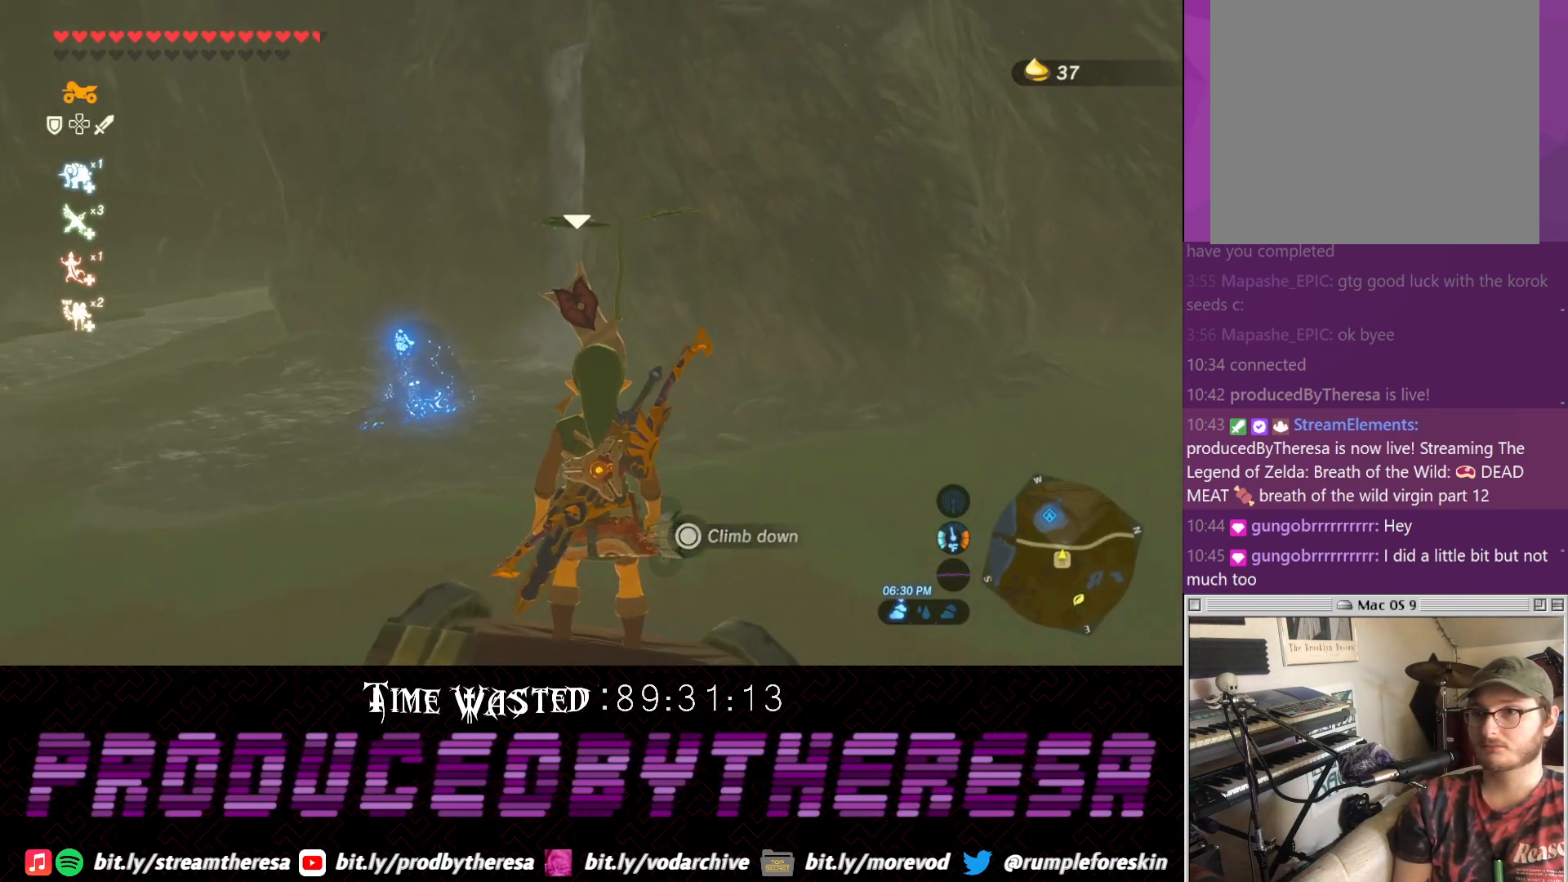
{"dt_ms": 500, "buttons": [], "left_stick": "center", "right_stick": "center", "events": [[17, "right_stick", "up-right"], [333, "right_stick", "center"]]}
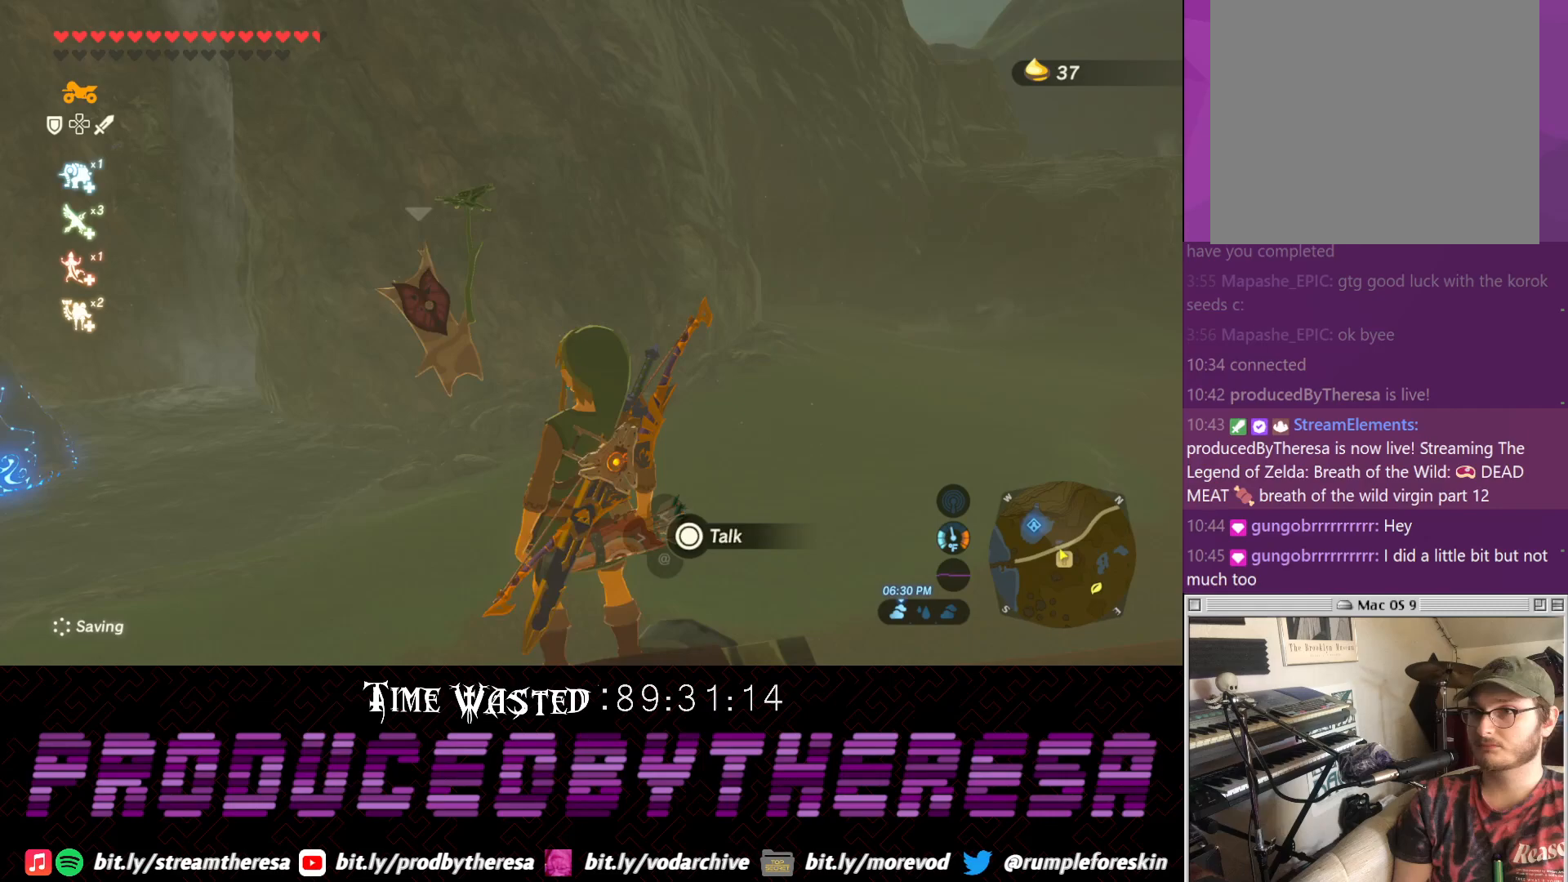
{"dt_ms": 500, "buttons": [], "left_stick": "center", "right_stick": "center", "events": []}
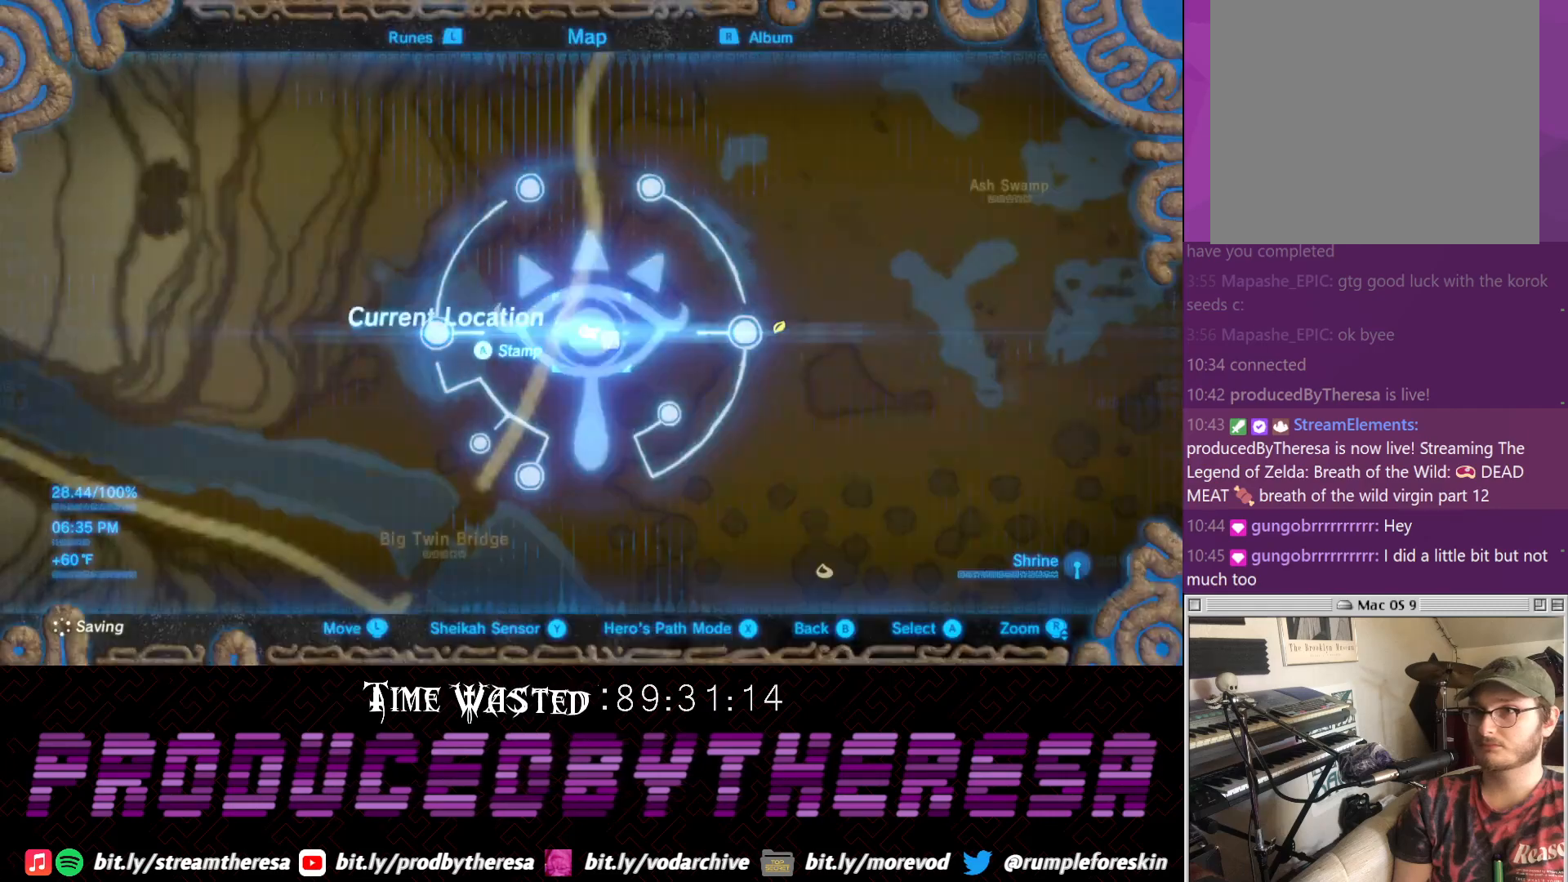
{"dt_ms": 500, "buttons": [], "left_stick": "center", "right_stick": "center", "events": []}
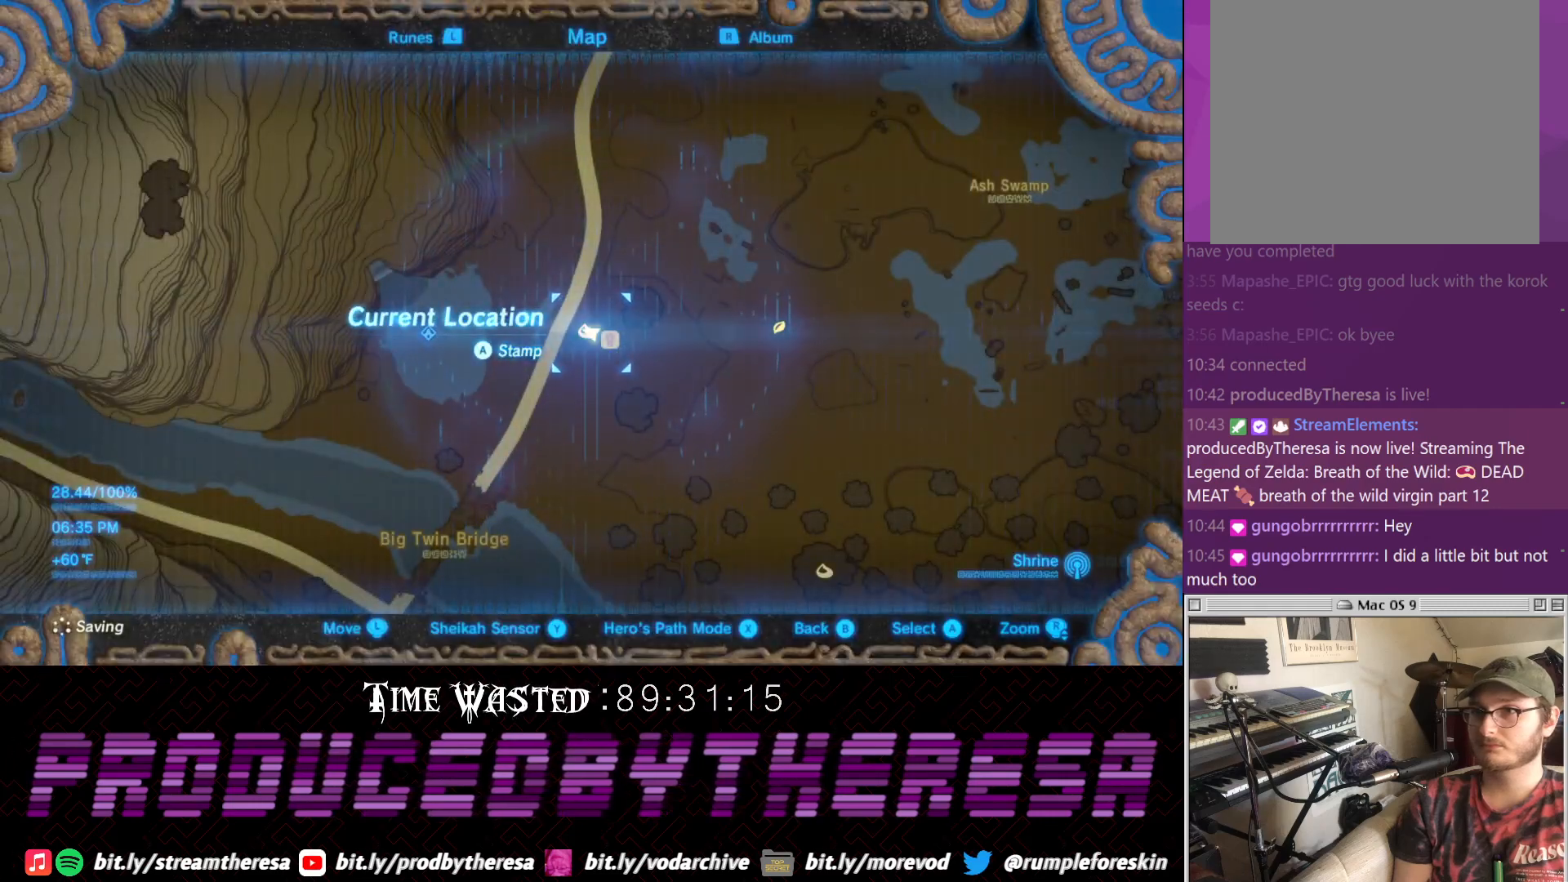
{"dt_ms": 500, "buttons": [], "left_stick": "center", "right_stick": "center", "events": []}
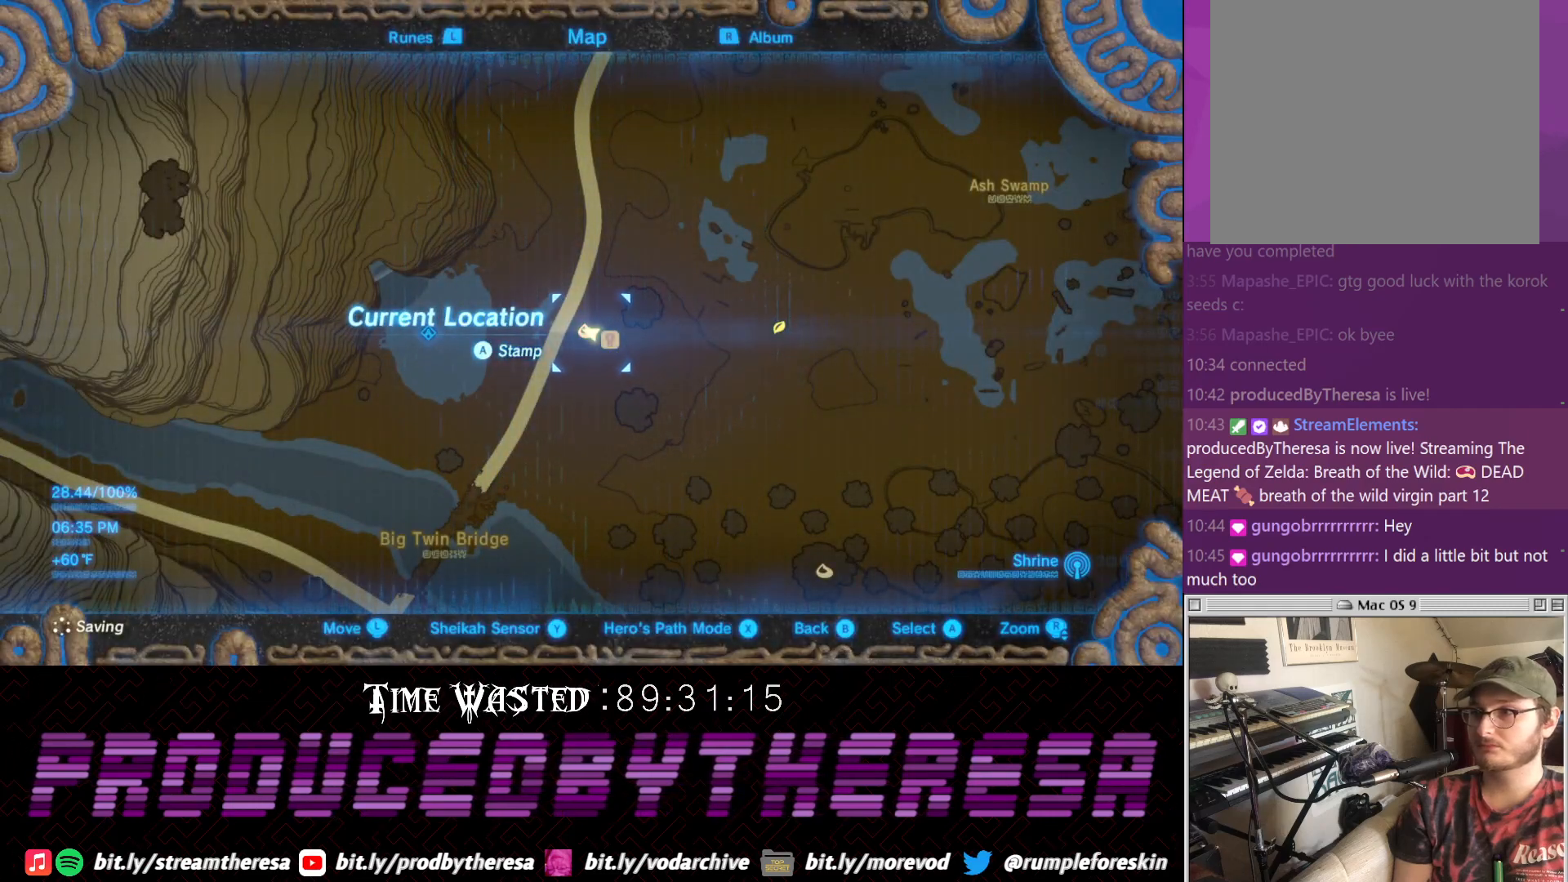
{"dt_ms": 500, "buttons": [], "left_stick": "center", "right_stick": "center", "events": []}
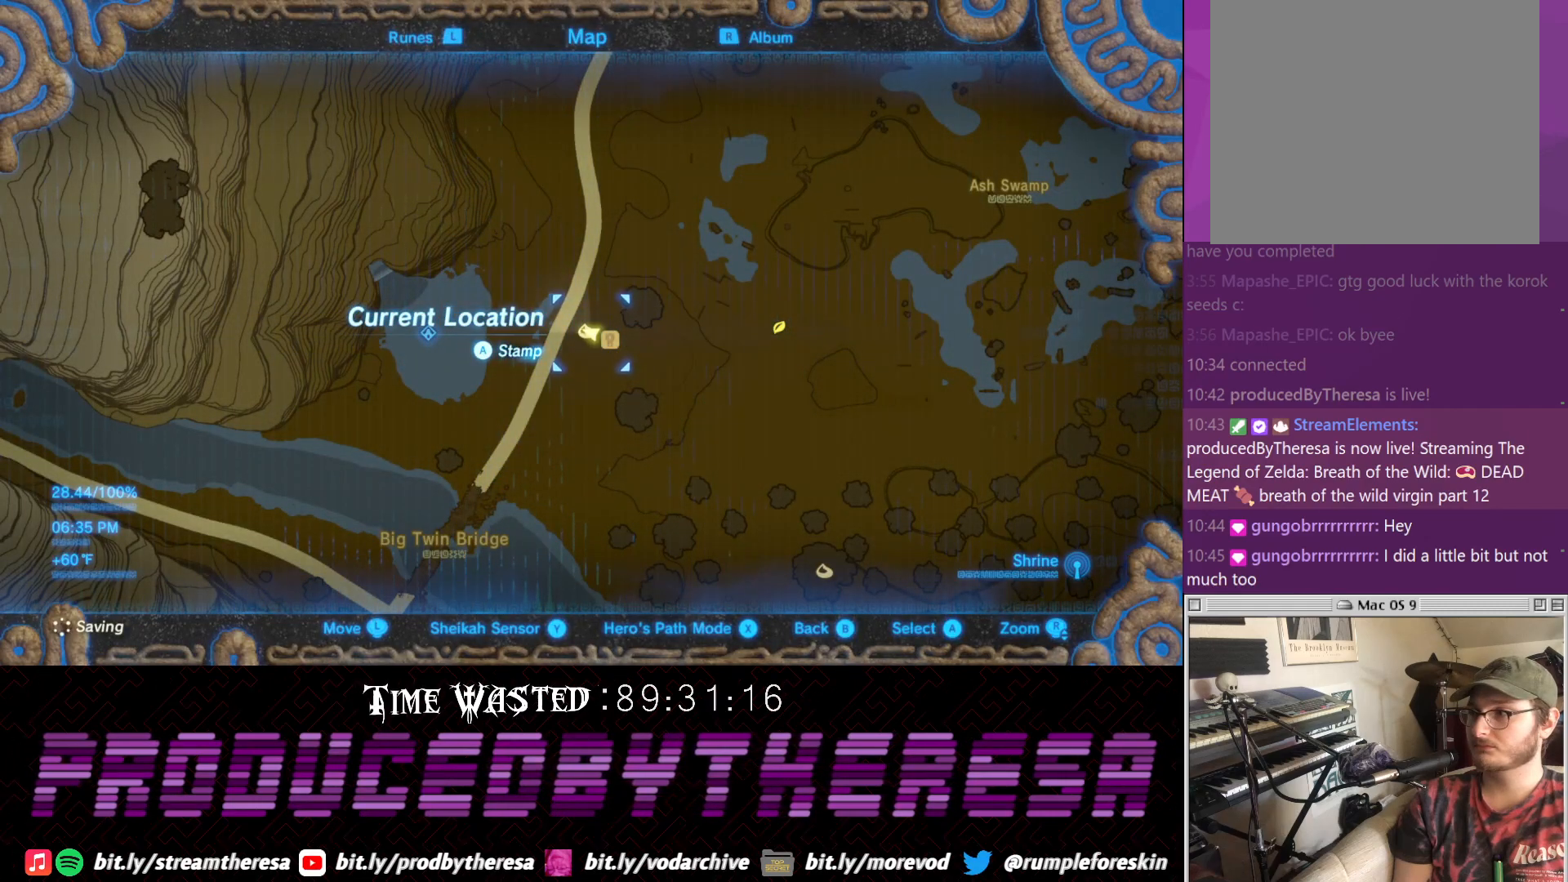
{"dt_ms": 500, "buttons": [], "left_stick": "down-right", "right_stick": "center", "events": [[150, "left_stick", "down"], [217, "left_stick", "down-right"]]}
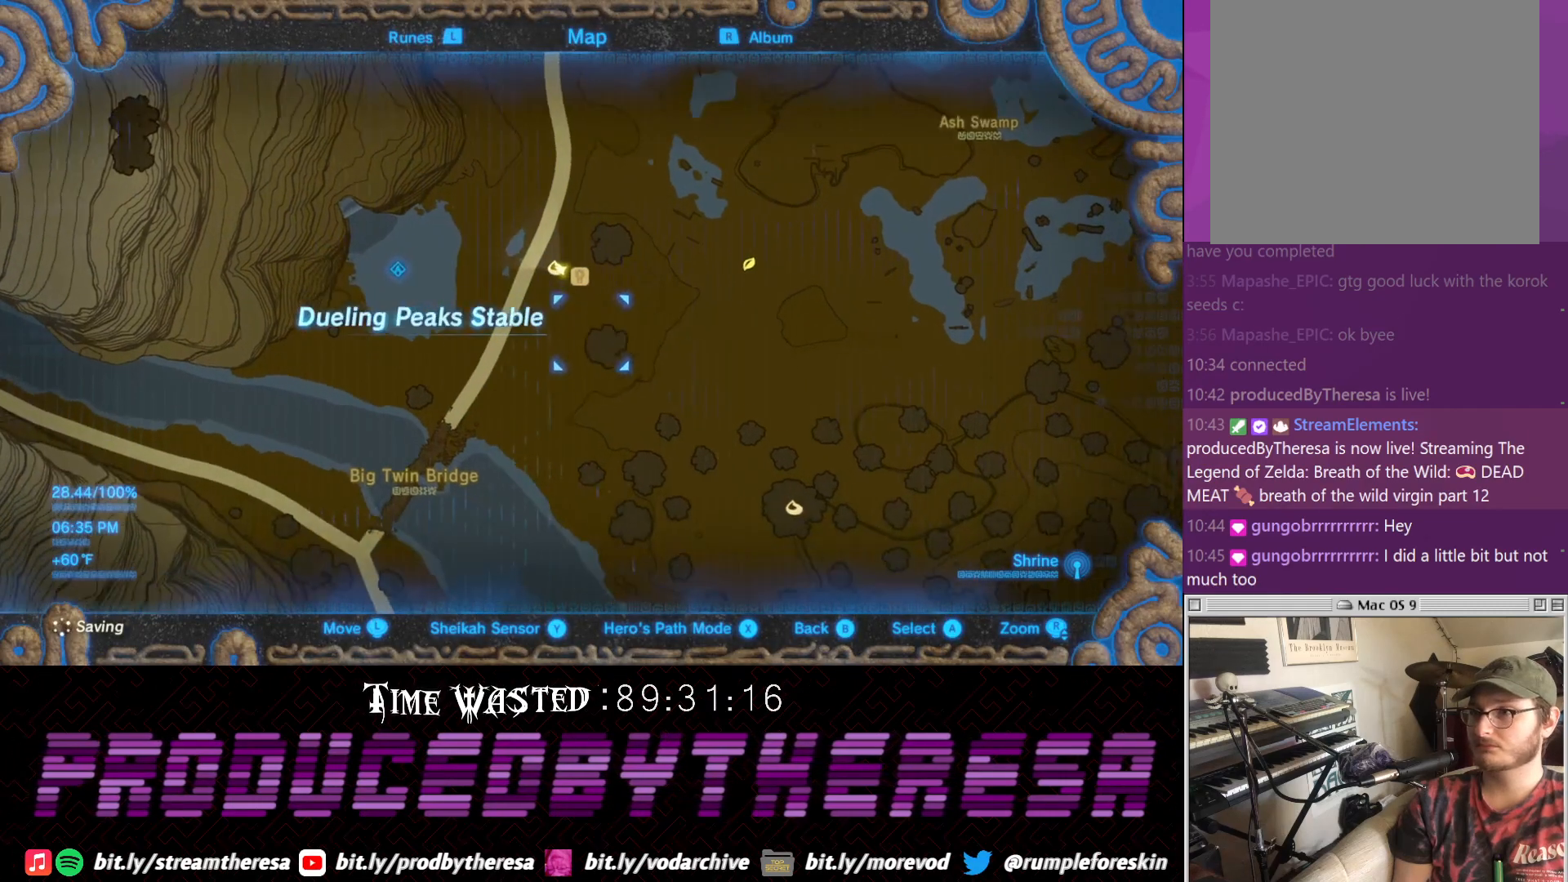
{"dt_ms": 500, "buttons": [], "left_stick": "up-left", "right_stick": "center", "events": [[250, "left_stick", "center"], [450, "left_stick", "up-left"]]}
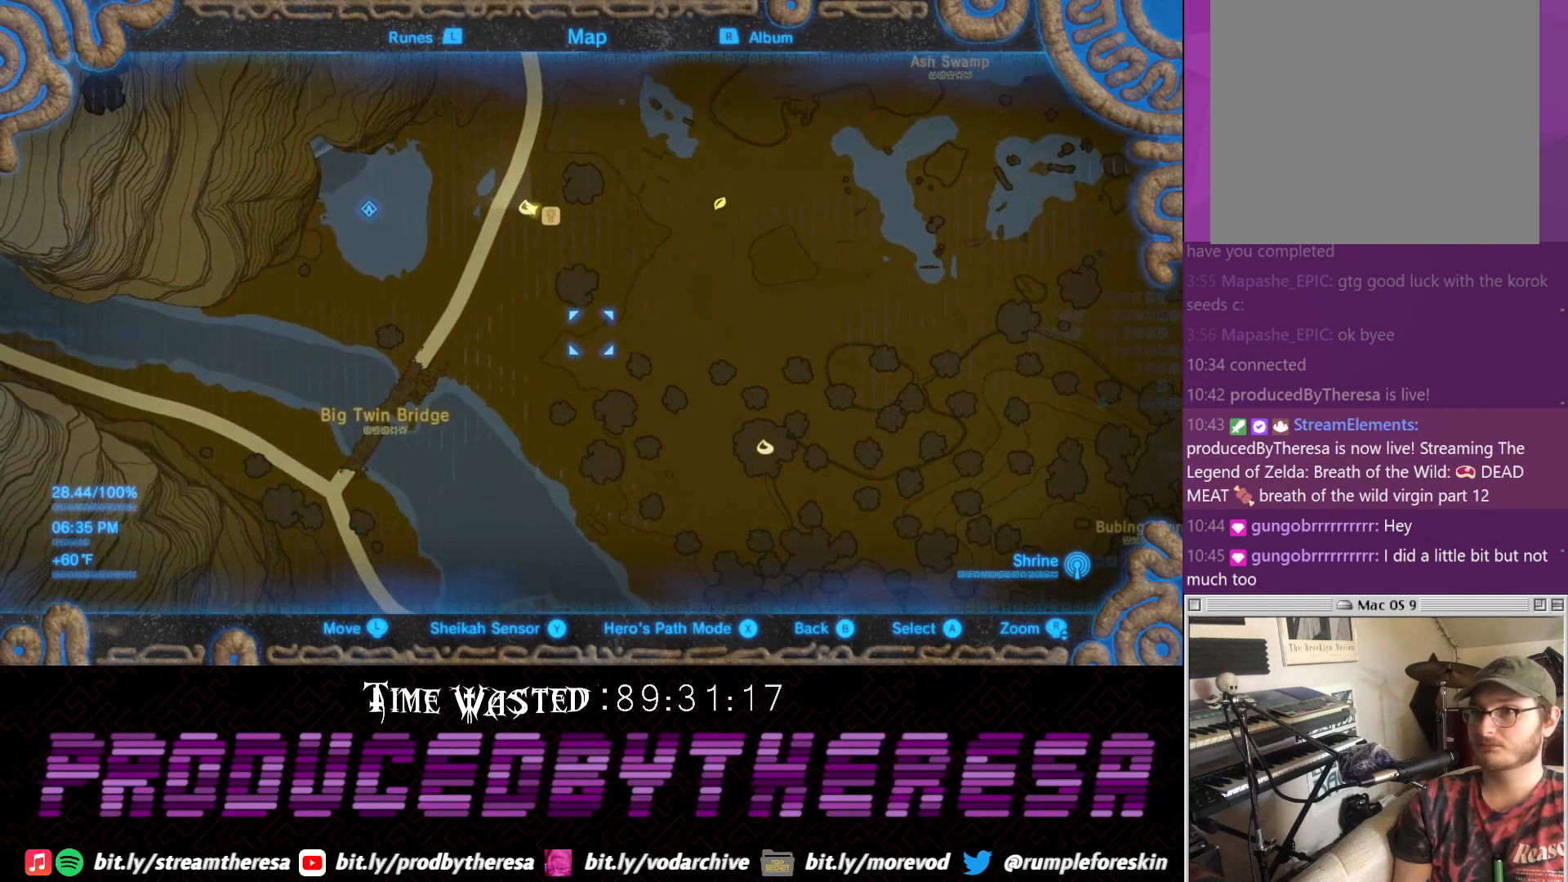
{"dt_ms": 1000, "buttons": [], "left_stick": "center", "right_stick": "center", "events": [[500, "left_stick", "center"]]}
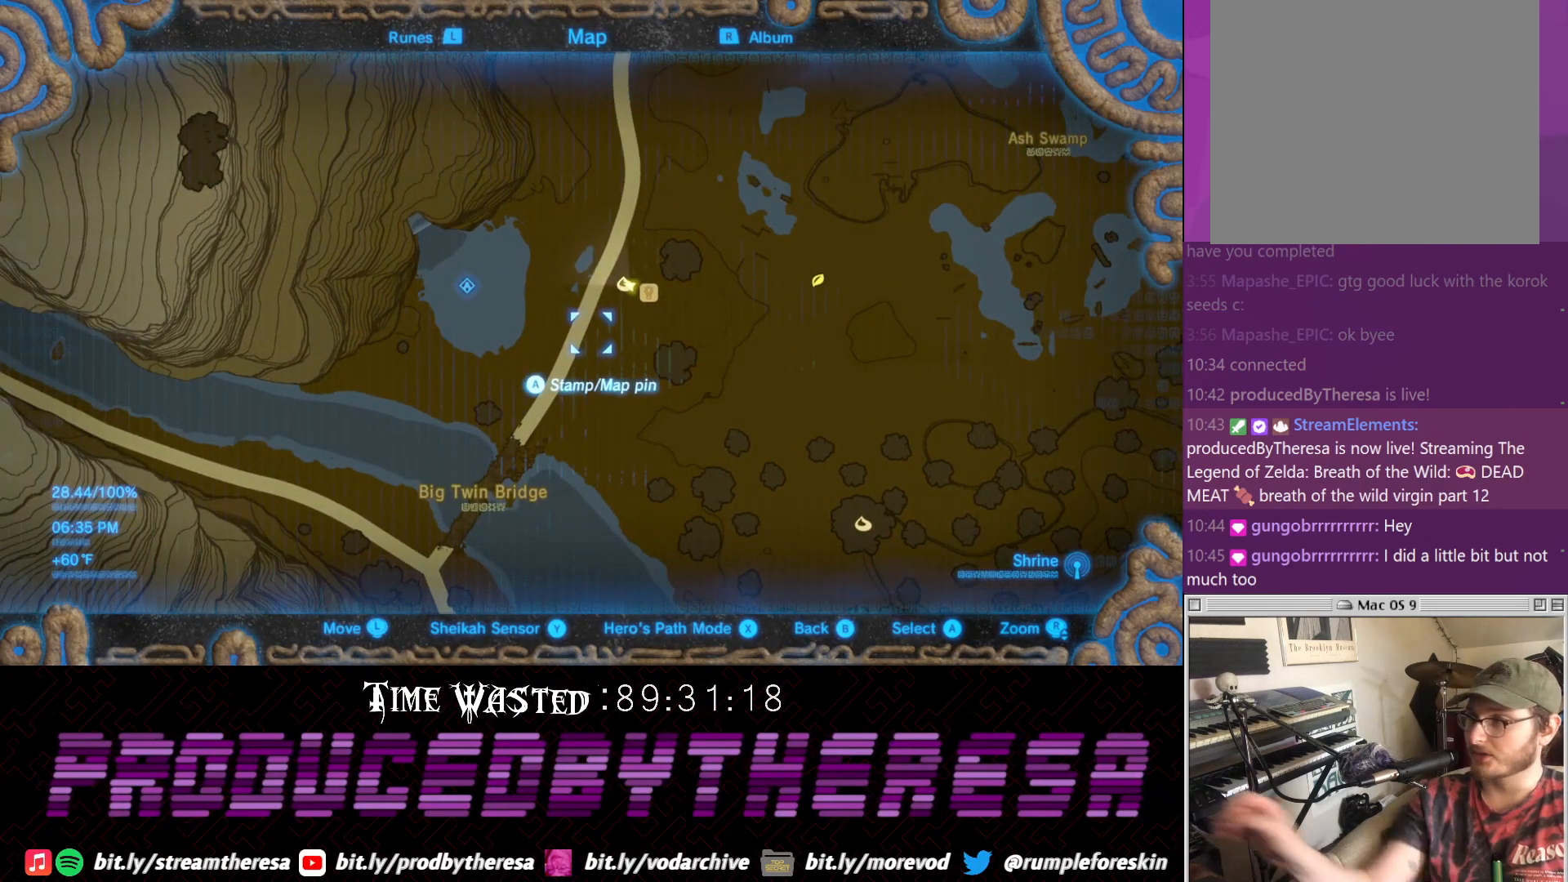
{"dt_ms": 500, "buttons": [], "left_stick": "center", "right_stick": "center", "events": []}